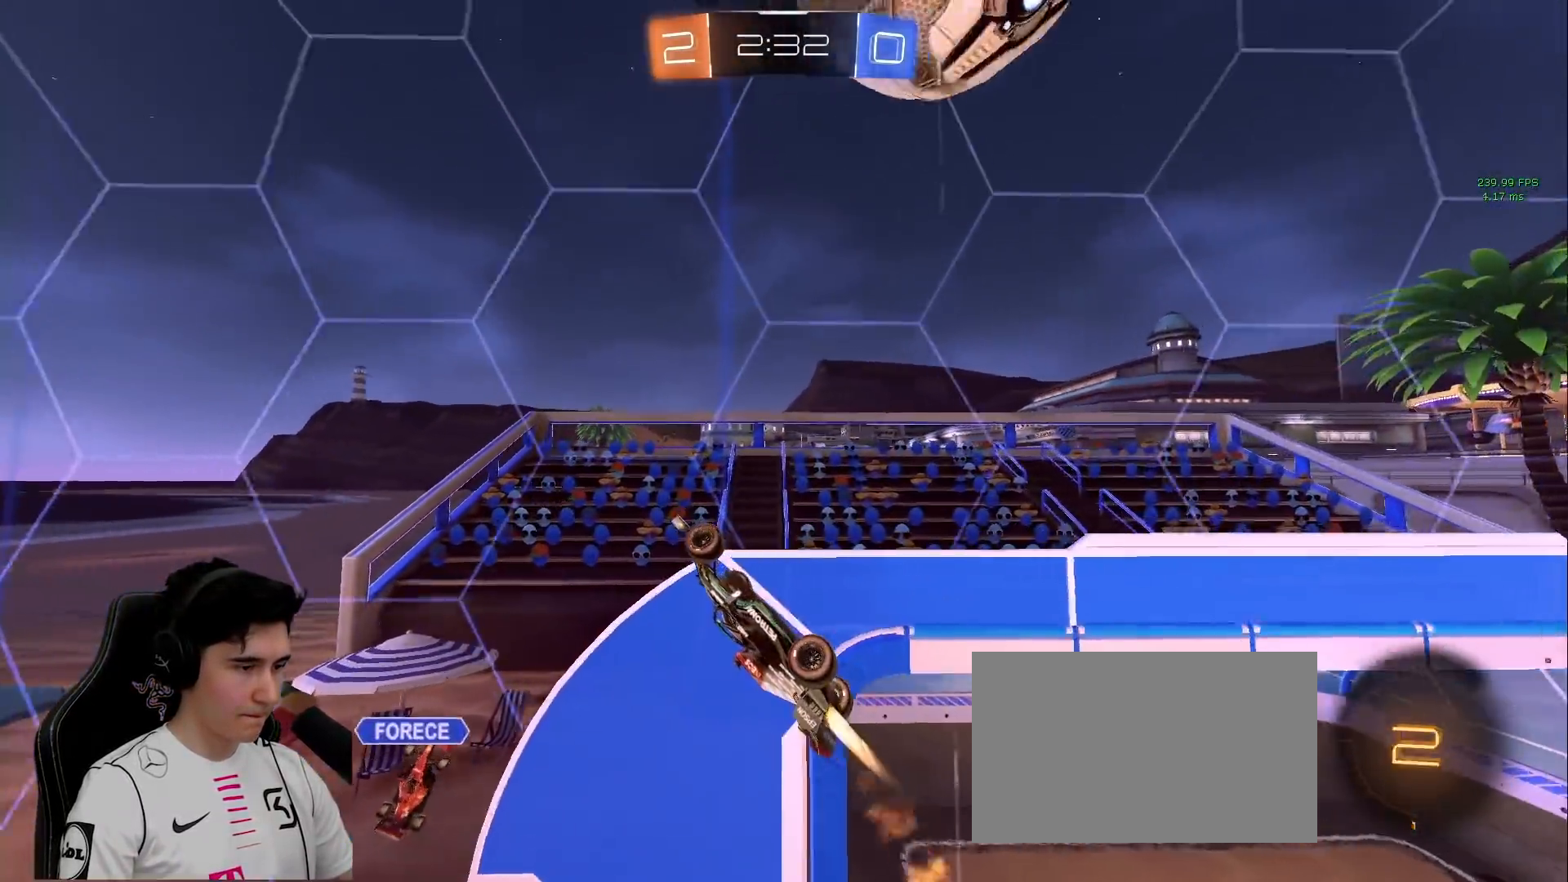
Gameplay with keyboard and mouse; each line is a JSON object with the keys and mouse buttons held at the frame after it. "events" lists presses ("down") and releases ("up") of "a", "d", "e", "q", "s", "shift", "space", "w", "mouse_left", "mouse_wheel" and "mouse_right" between this image and that frame as [ms after this image, input, new state], when the widget could be followed in between. "mouse_left", "mouse_wheel", "mouse_right" = the "left", "wheel", "right" buttons of the "mouse" list. No other keys are recorded. "wheel" means that the mouse wheel is clicked or scrolled. Mouse movement is not recorded.
{"keys": ["a", "s"], "mouse": [], "events": [[100, "d", "down"], [100, "shift", "down"], [283, "a", "down"], [283, "s", "down"], [333, "d", "up"], [333, "shift", "up"], [383, "mouse_left", "up"]]}
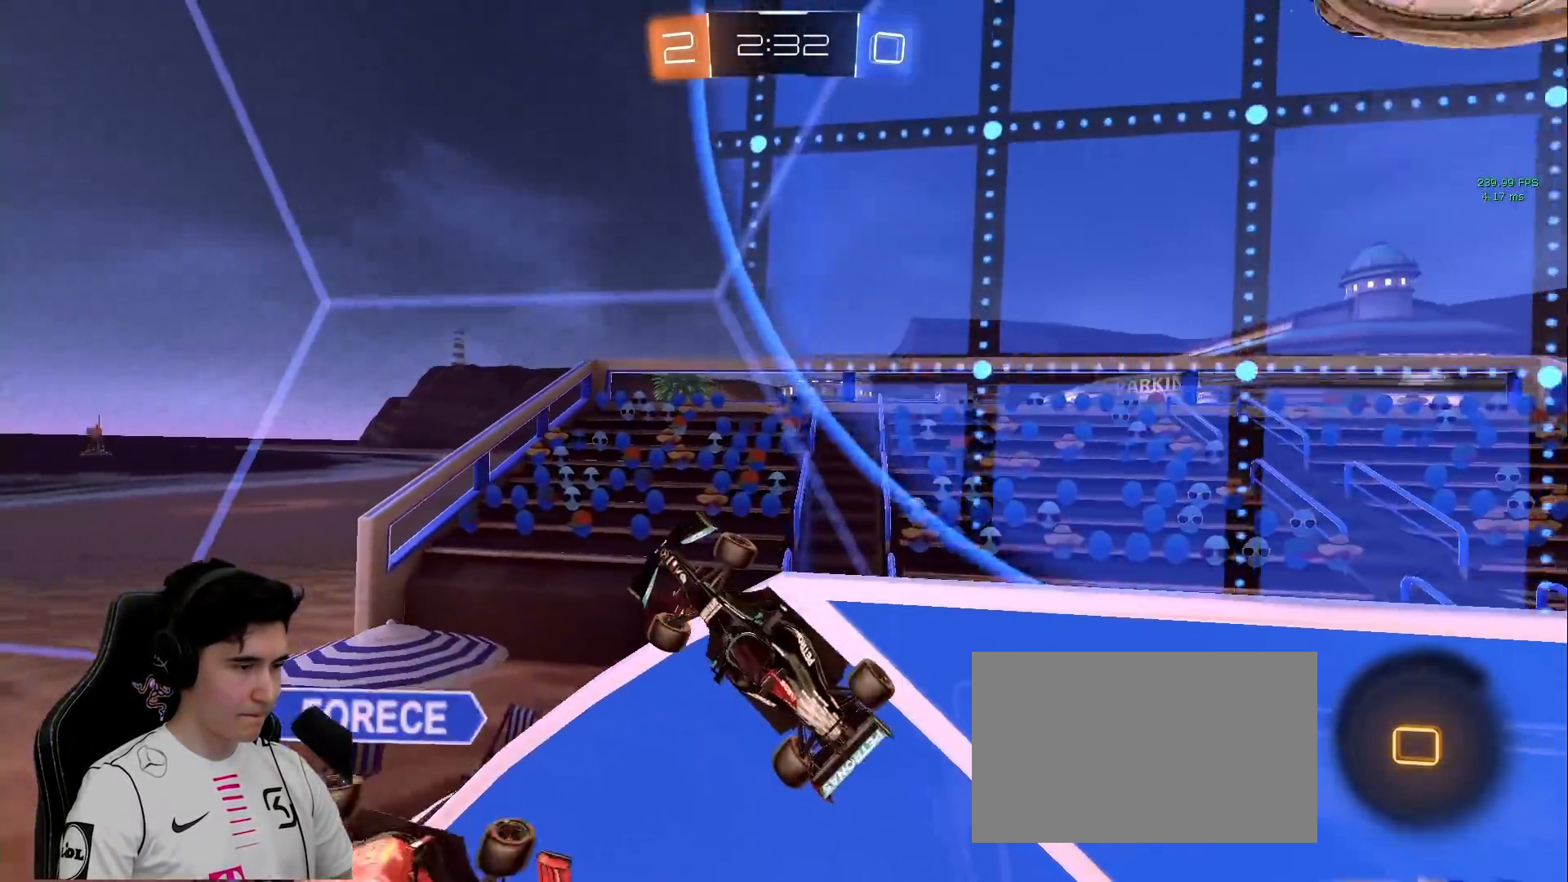
{"keys": ["s", "space"], "mouse": [], "events": [[250, "mouse_right", "down"], [383, "a", "up"], [383, "space", "down"], [483, "mouse_right", "up"]]}
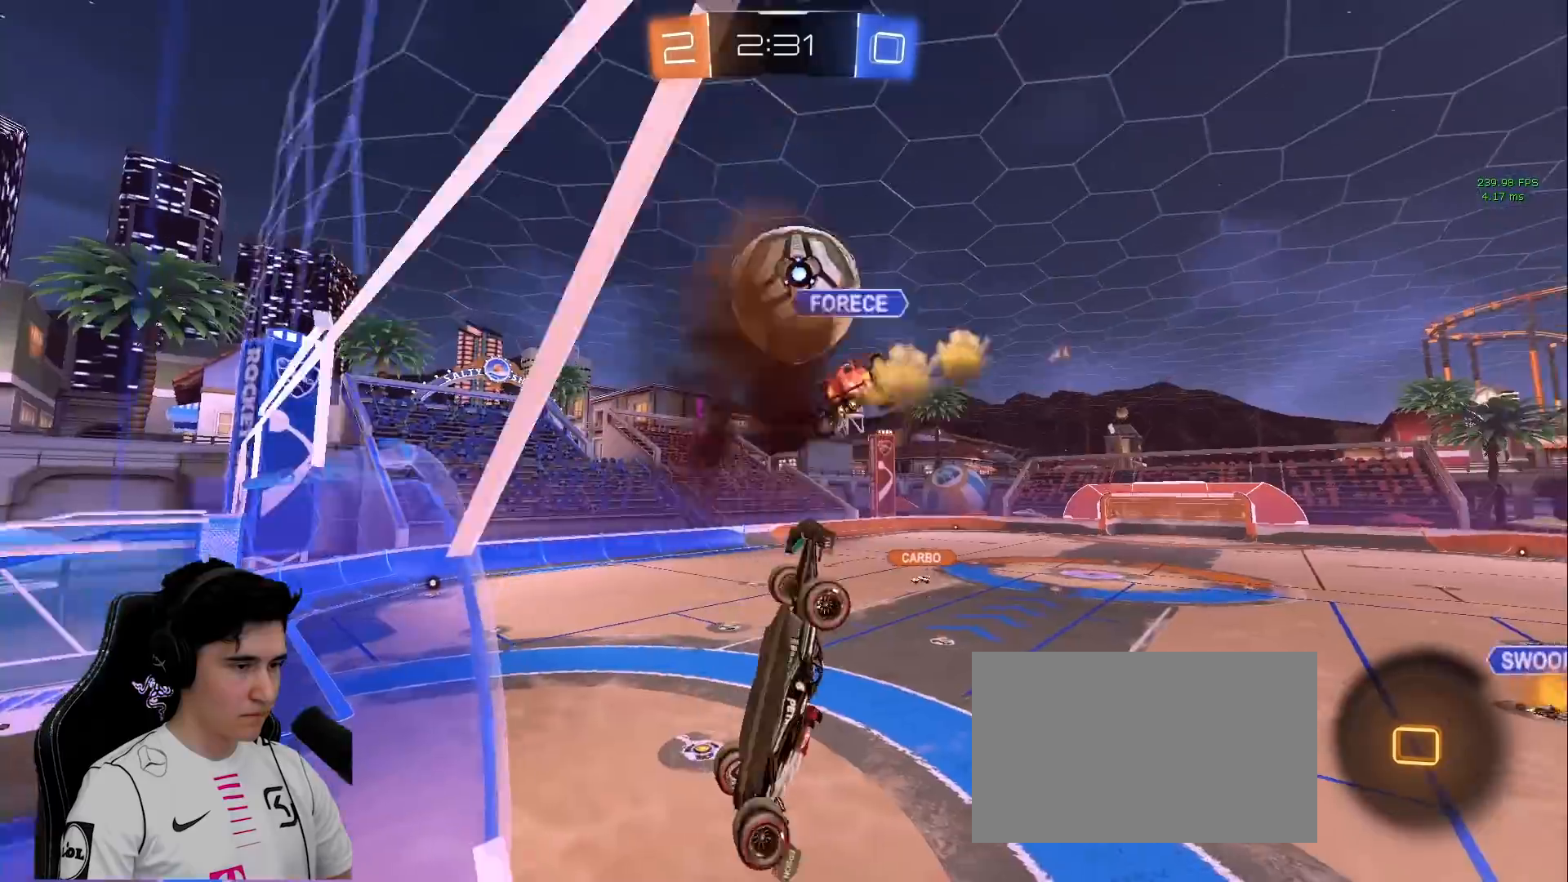
{"keys": ["w"], "mouse": [], "events": [[83, "space", "up"], [117, "d", "down"], [117, "s", "up"], [167, "shift", "down"], [217, "w", "down"], [267, "d", "up"], [267, "shift", "up"], [317, "a", "down"], [317, "w", "up"], [400, "w", "down"], [500, "a", "up"]]}
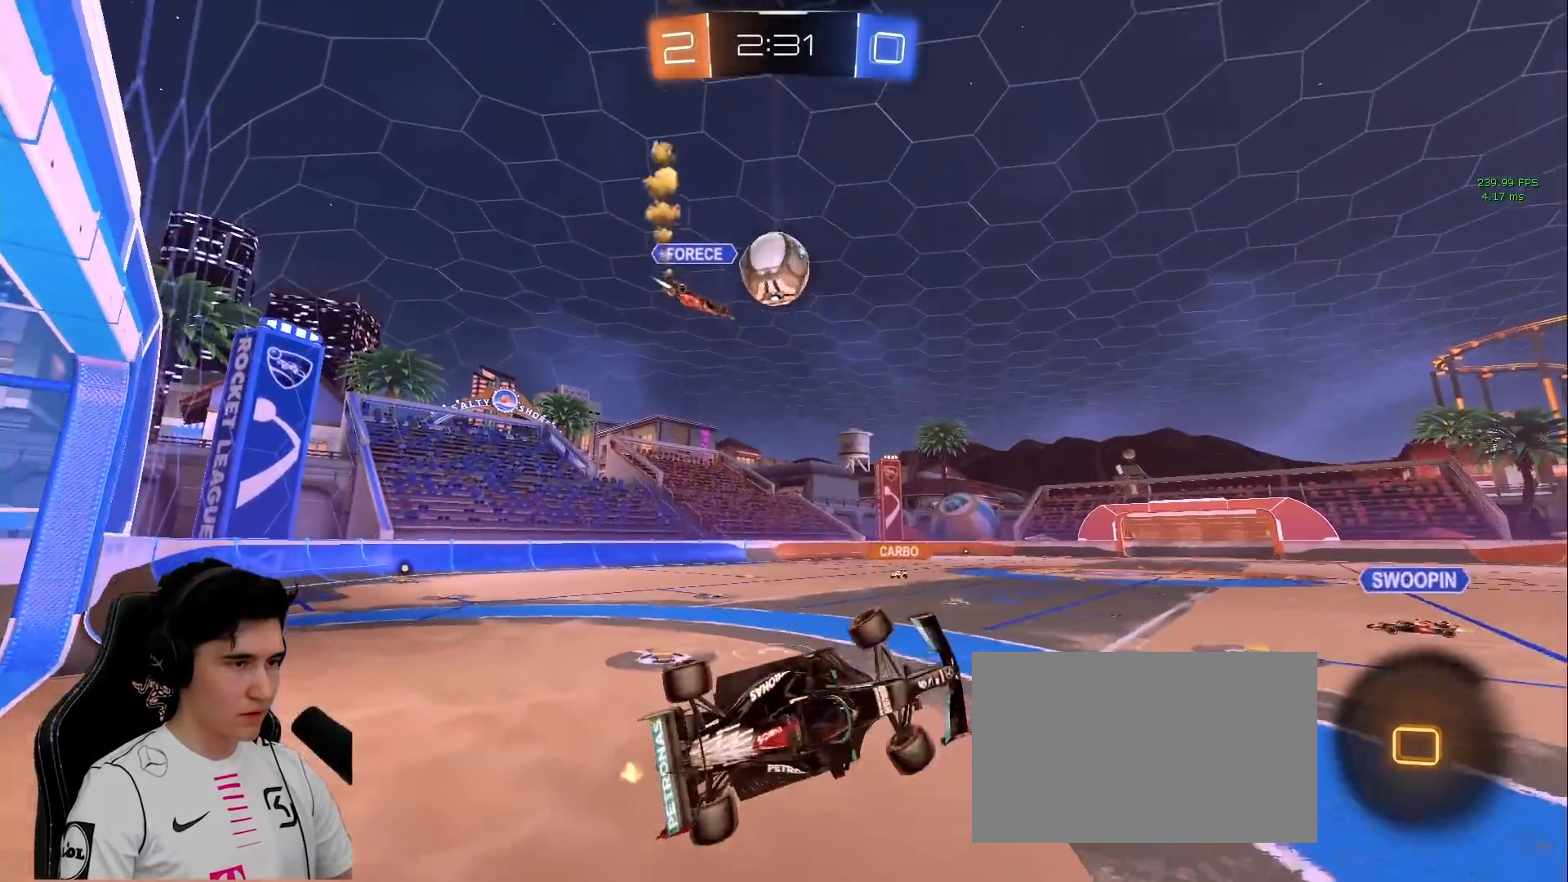
{"keys": ["space", "w"], "mouse": [], "events": [[100, "mouse_right", "down"], [283, "d", "down"], [283, "mouse_right", "up"], [333, "space", "down"], [467, "d", "up"]]}
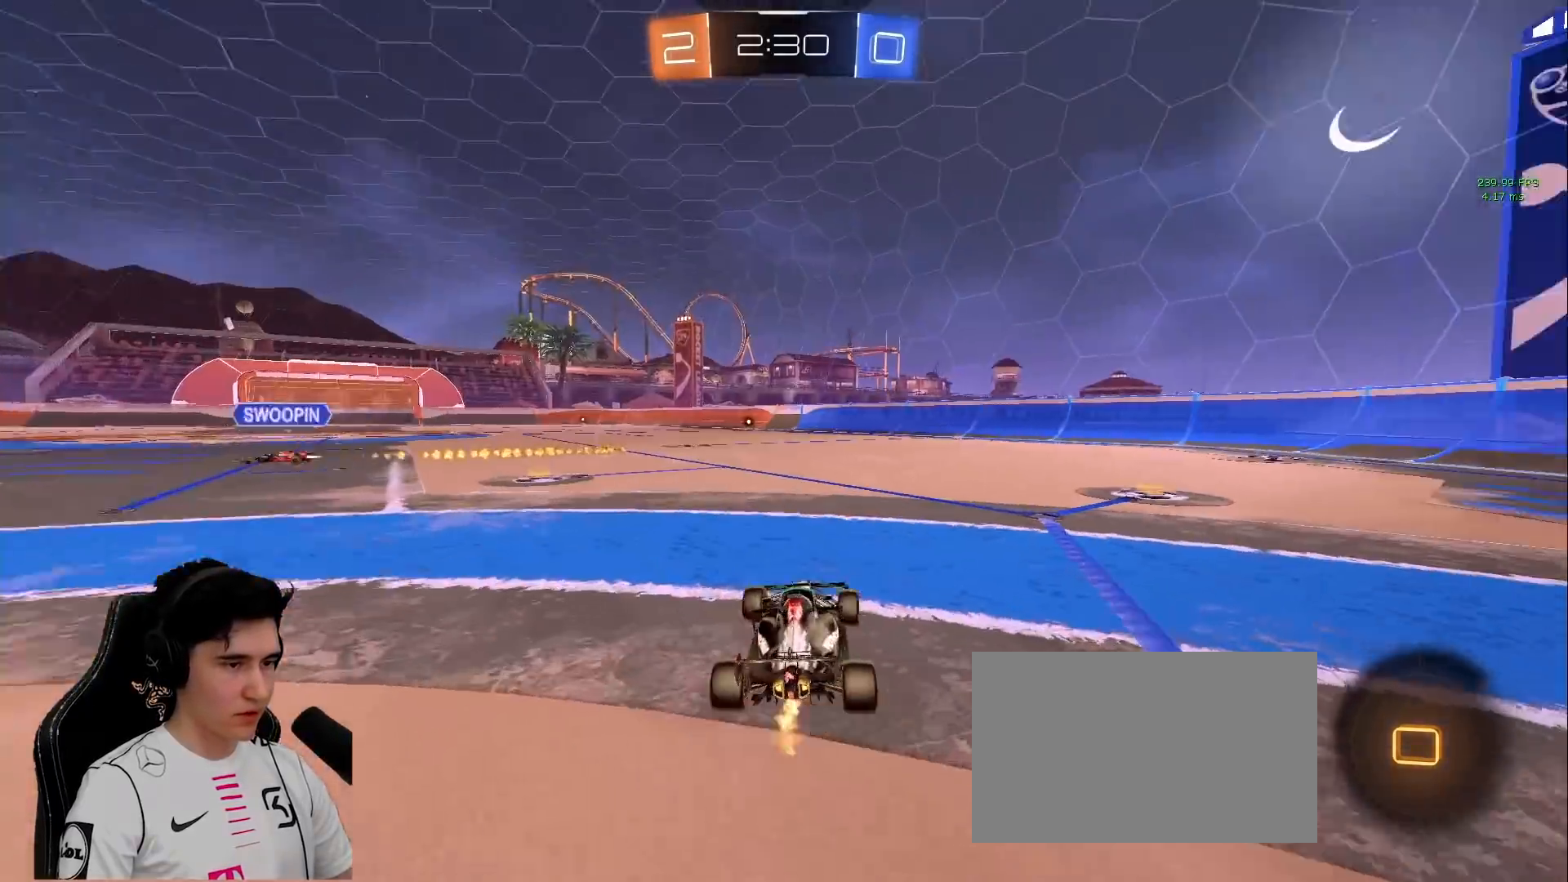
{"keys": ["w"], "mouse": [], "events": [[17, "space", "up"], [150, "space", "down"], [300, "space", "up"]]}
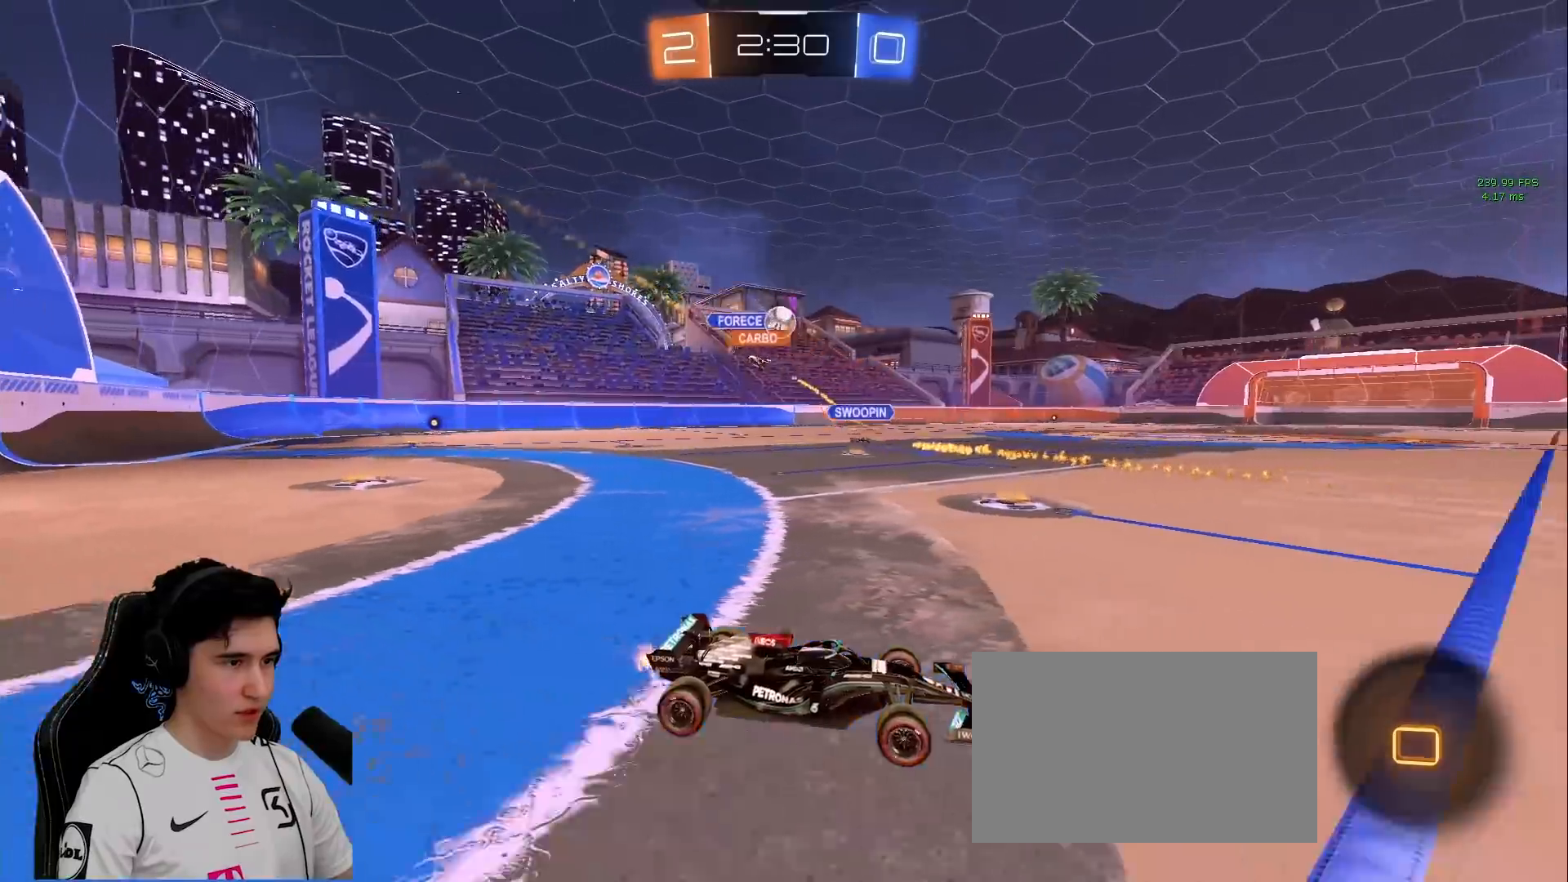
{"keys": ["w"], "mouse": [], "events": [[133, "a", "down"], [400, "mouse_left", "down"], [400, "mouse_right", "down"], [450, "a", "up"], [500, "mouse_left", "up"], [500, "mouse_right", "up"]]}
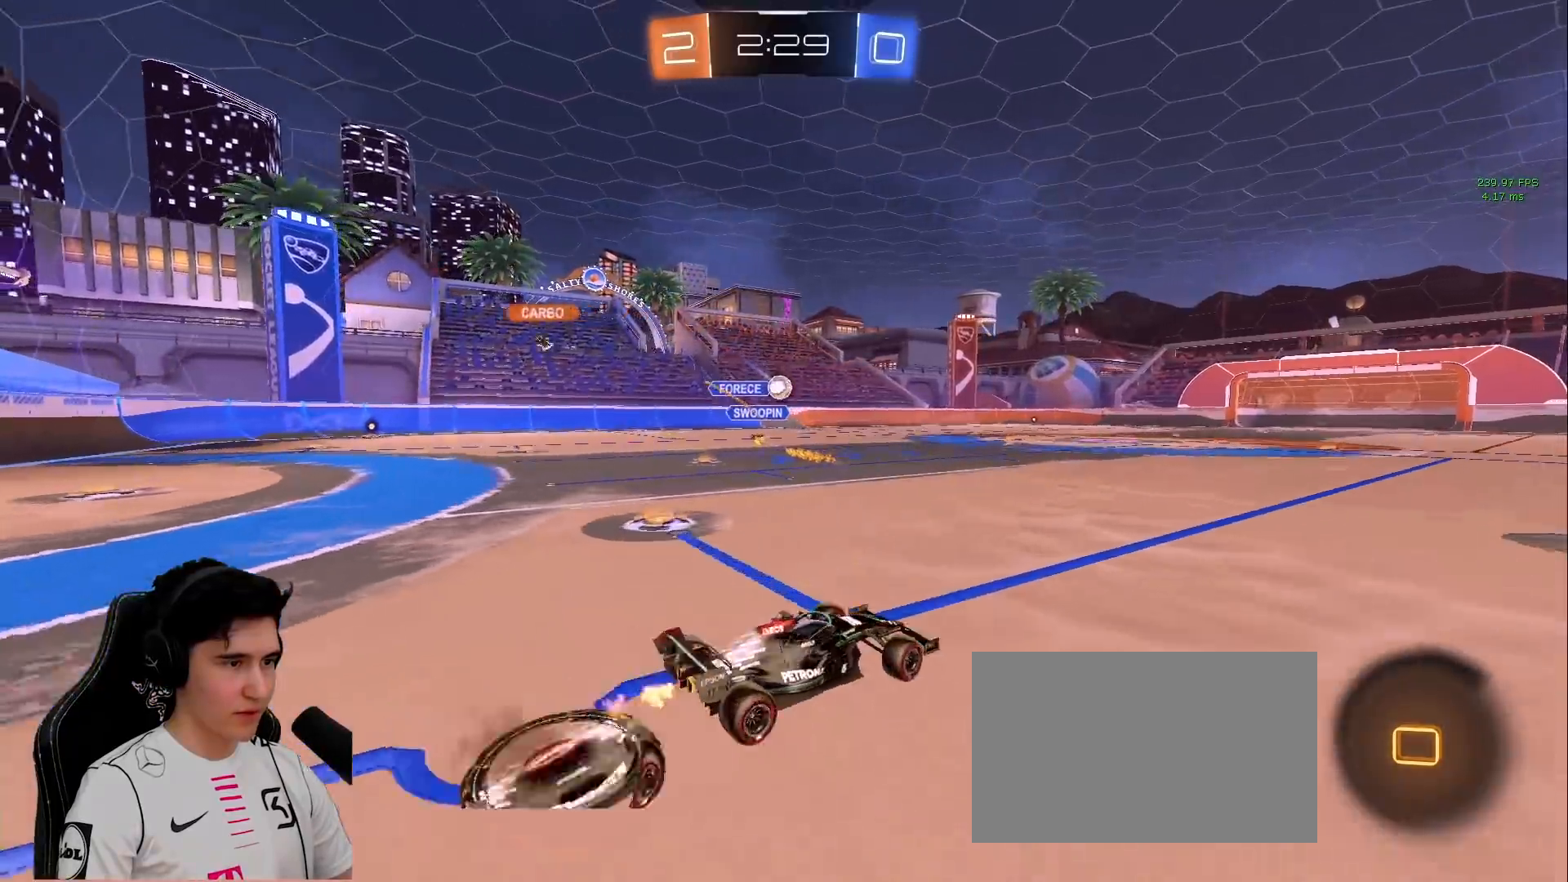
{"keys": [], "mouse": [], "events": [[50, "mouse_left", "down"], [50, "mouse_right", "down"], [233, "mouse_left", "up"], [233, "mouse_right", "up"], [233, "w", "up"]]}
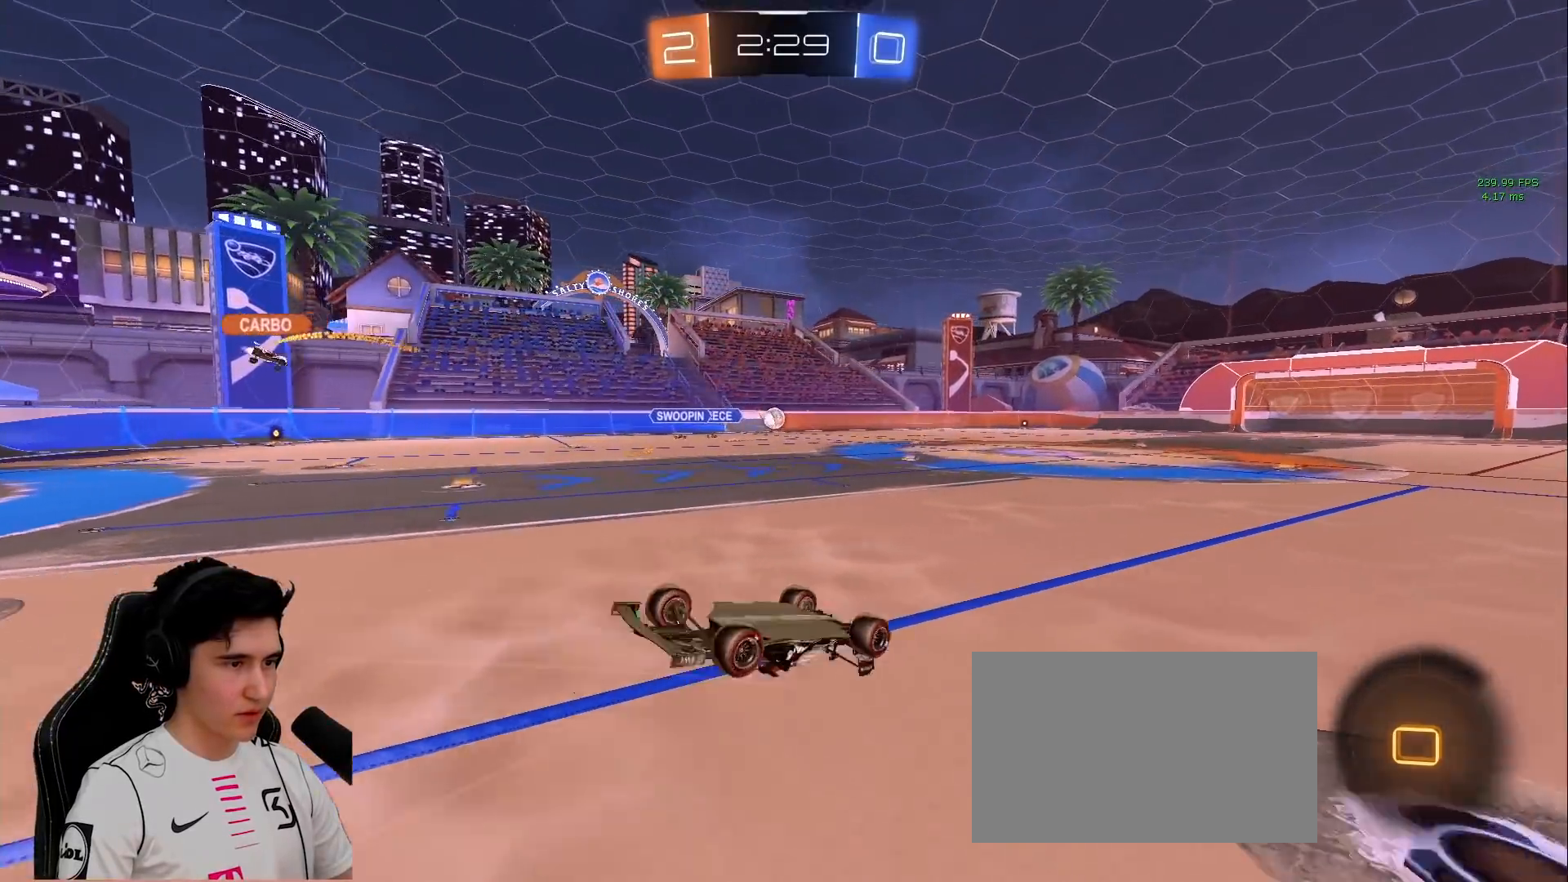
{"keys": [], "mouse": [], "events": [[67, "w", "down"], [200, "w", "up"]]}
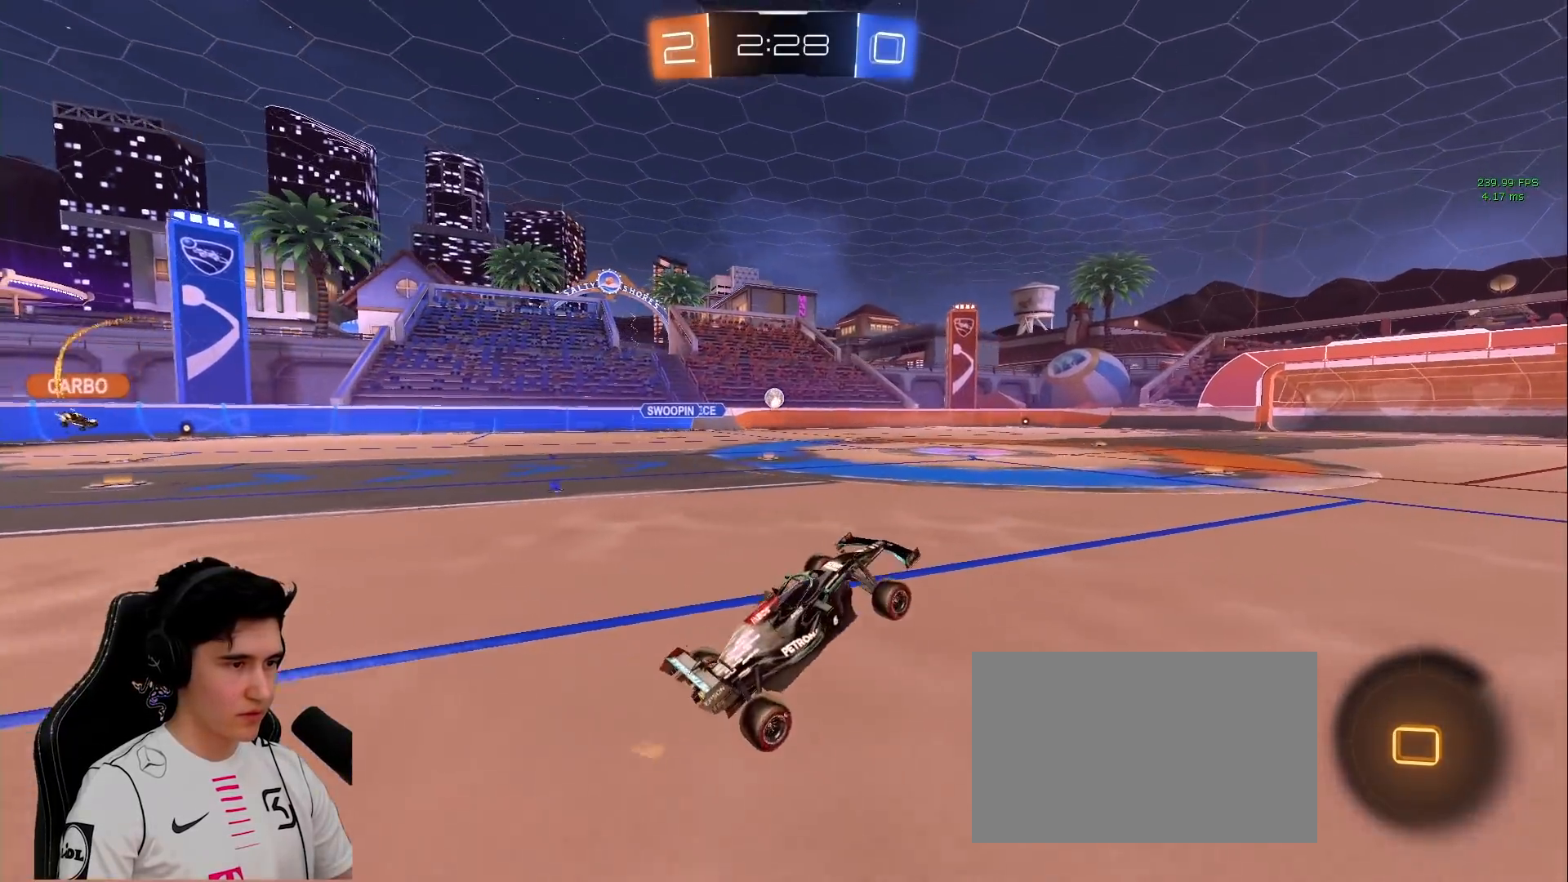
{"keys": ["a", "s", "shift"], "mouse": ["left", "right"], "events": [[167, "w", "down"], [217, "a", "down"], [217, "mouse_left", "down"], [217, "mouse_right", "down"], [217, "shift", "down"], [317, "mouse_right", "up"], [350, "mouse_right", "down"], [400, "s", "down"], [400, "w", "up"]]}
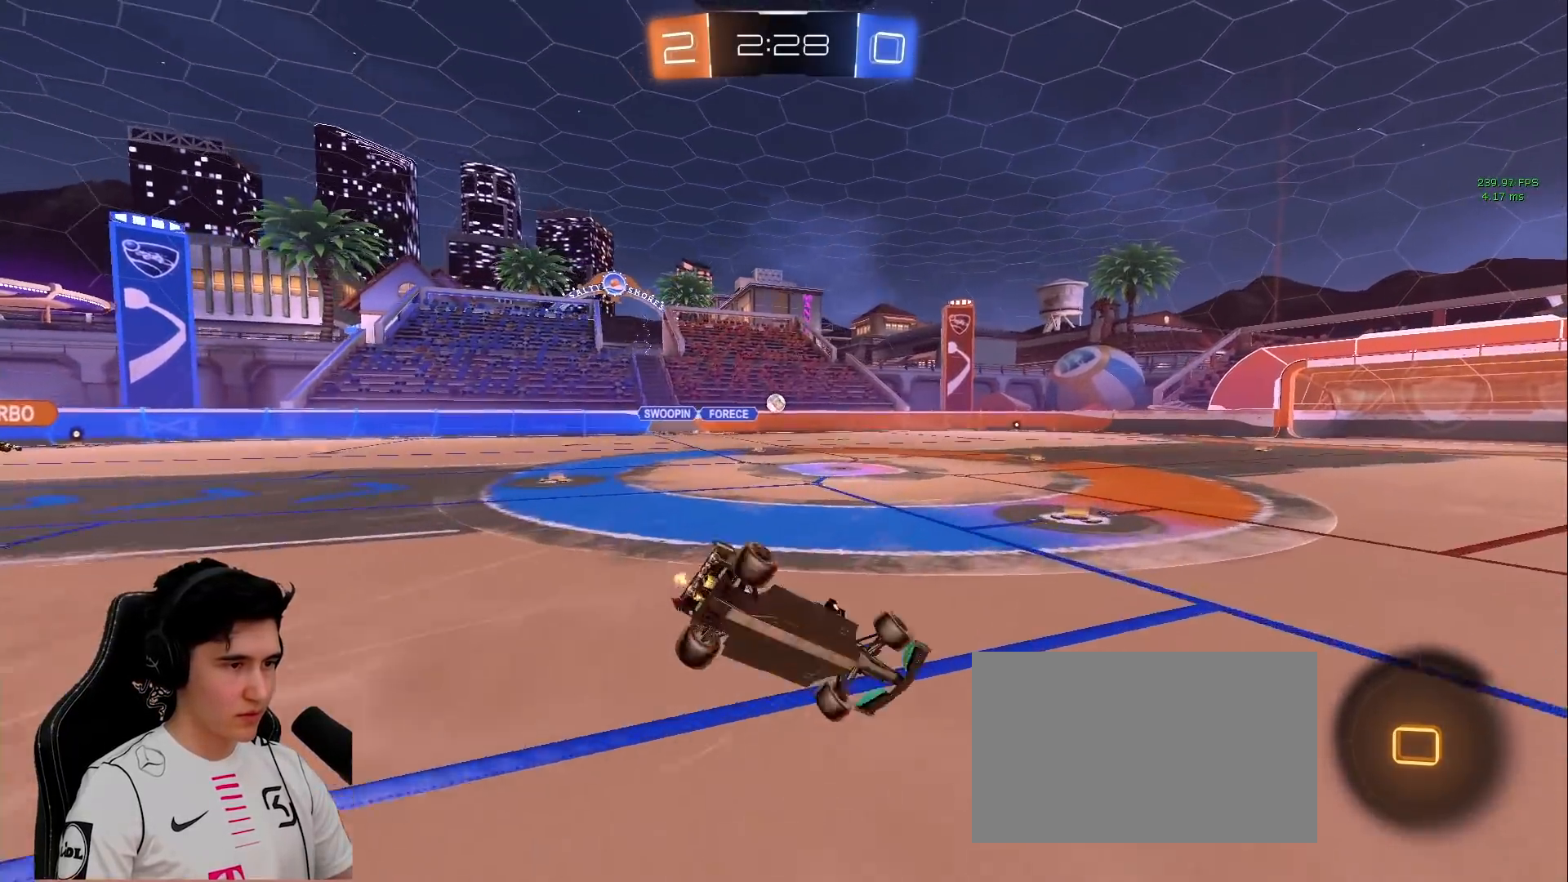
{"keys": ["a", "s", "shift"], "mouse": ["left"], "events": [[50, "mouse_right", "up"], [233, "s", "up"], [333, "s", "down"]]}
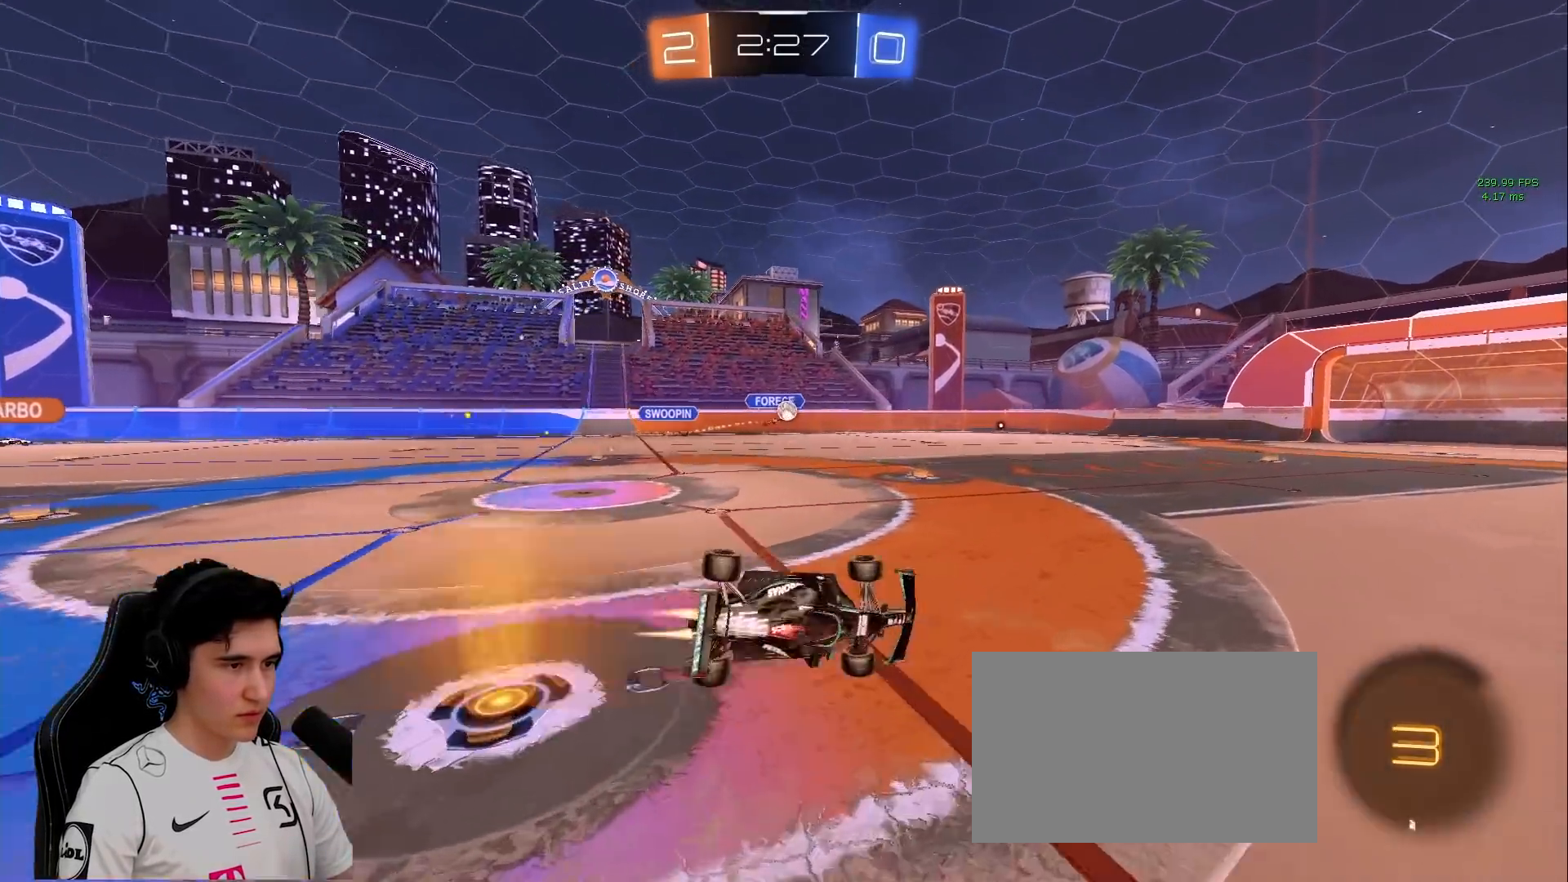
{"keys": ["w"], "mouse": ["left"], "events": [[67, "shift", "up"], [117, "s", "up"], [150, "a", "up"], [483, "w", "down"]]}
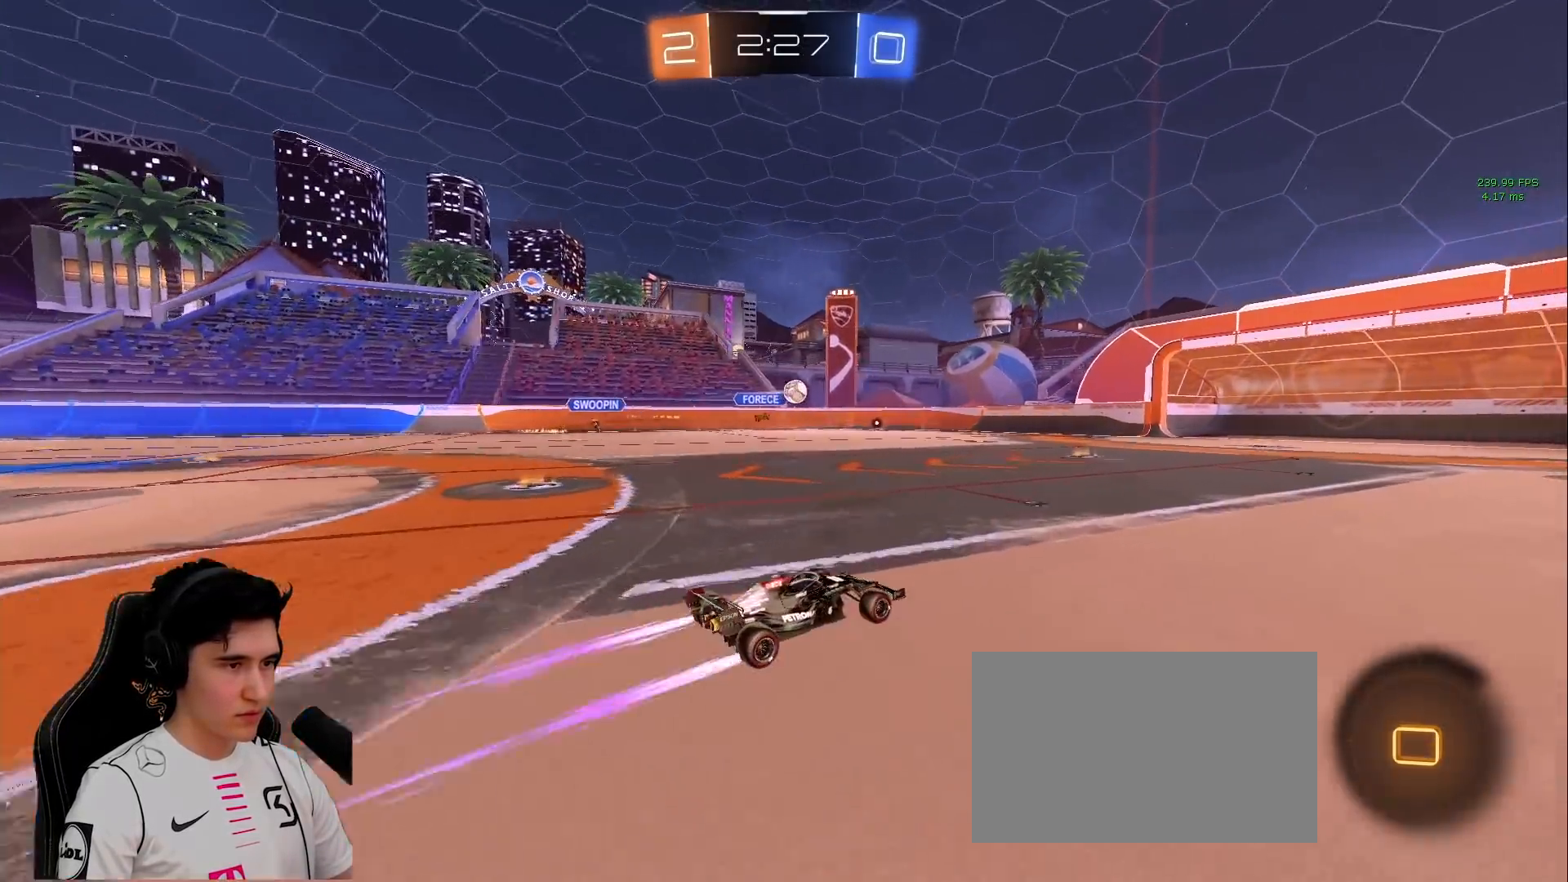
{"keys": ["d", "w"], "mouse": [], "events": [[117, "mouse_left", "up"], [450, "d", "down"]]}
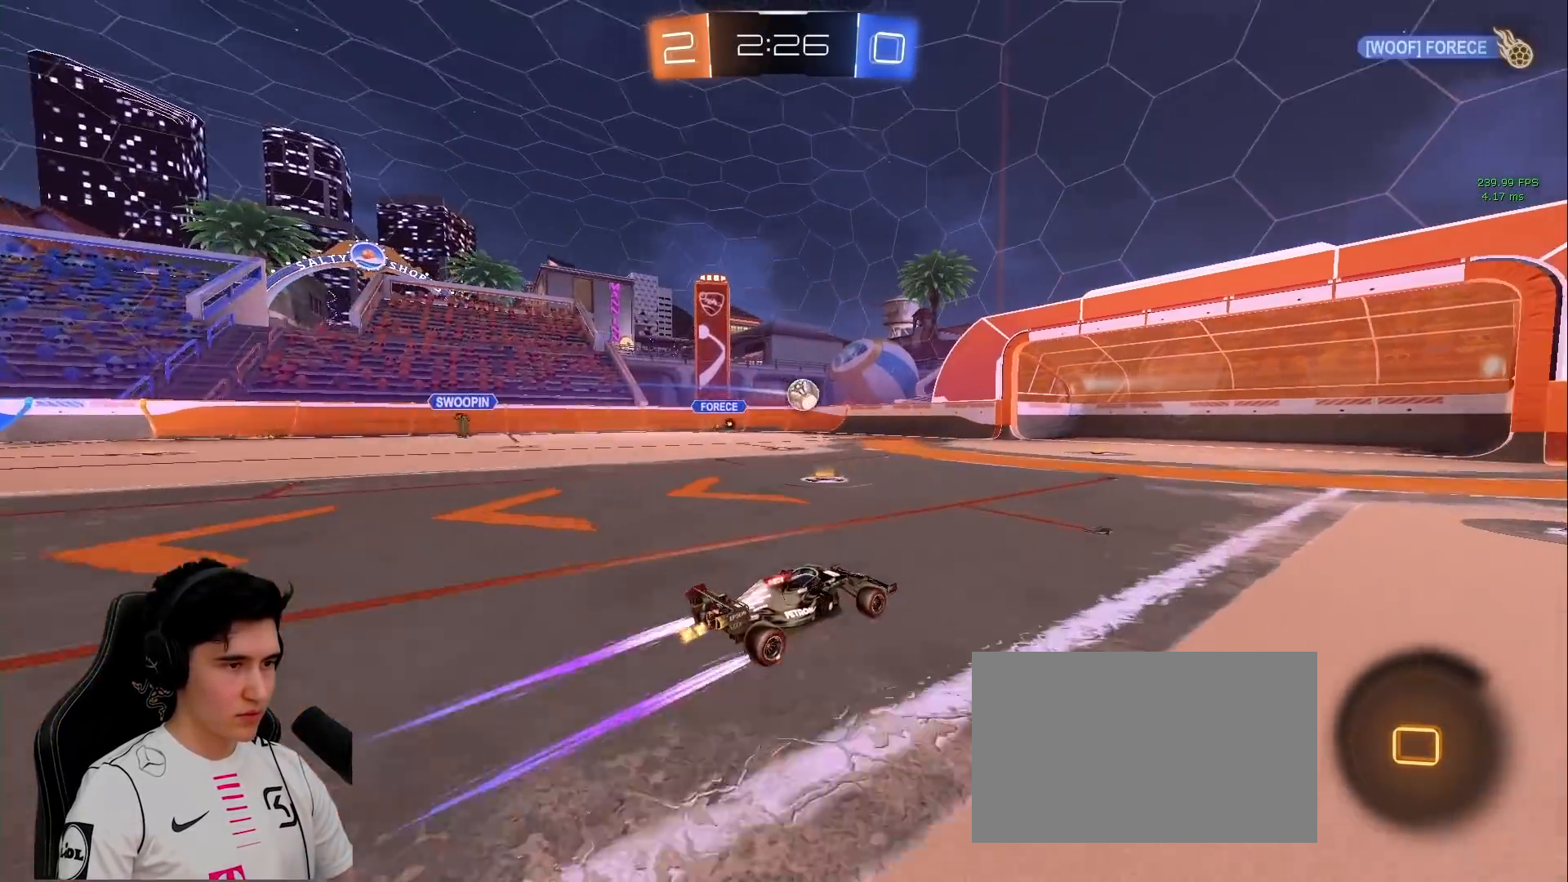
{"keys": ["d", "w"], "mouse": [], "events": [[100, "shift", "down"], [150, "shift", "up"]]}
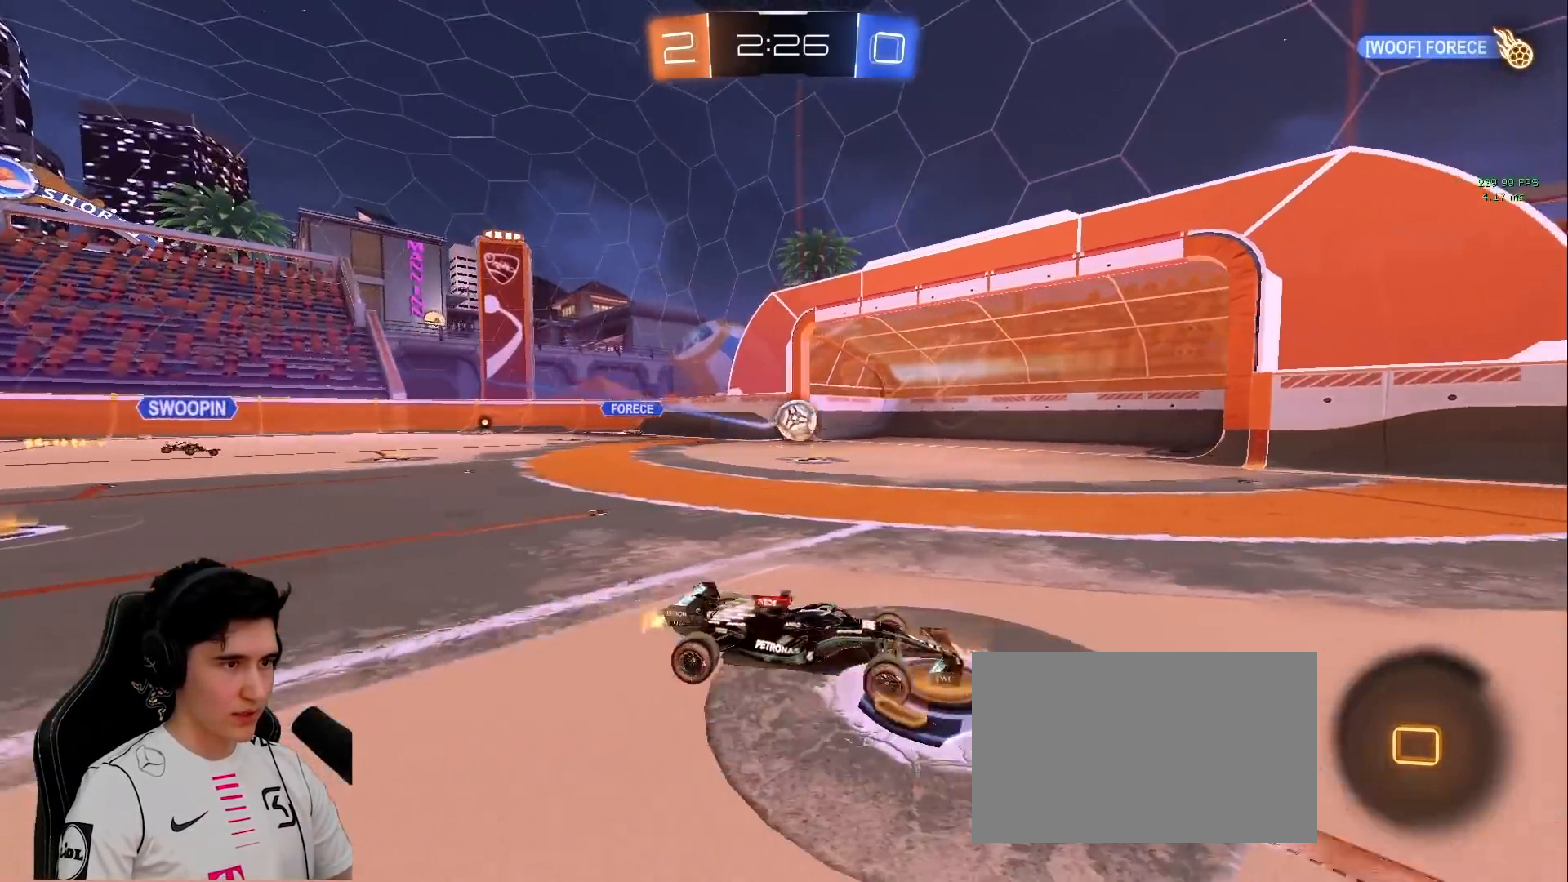
{"keys": ["d", "shift", "space"], "mouse": [], "events": [[150, "mouse_left", "down"], [150, "mouse_right", "down"], [200, "shift", "down"], [200, "space", "down"], [200, "w", "up"], [250, "mouse_left", "up"], [250, "mouse_right", "up"], [300, "mouse_left", "down"], [300, "mouse_right", "down"], [483, "mouse_left", "up"], [483, "mouse_right", "up"]]}
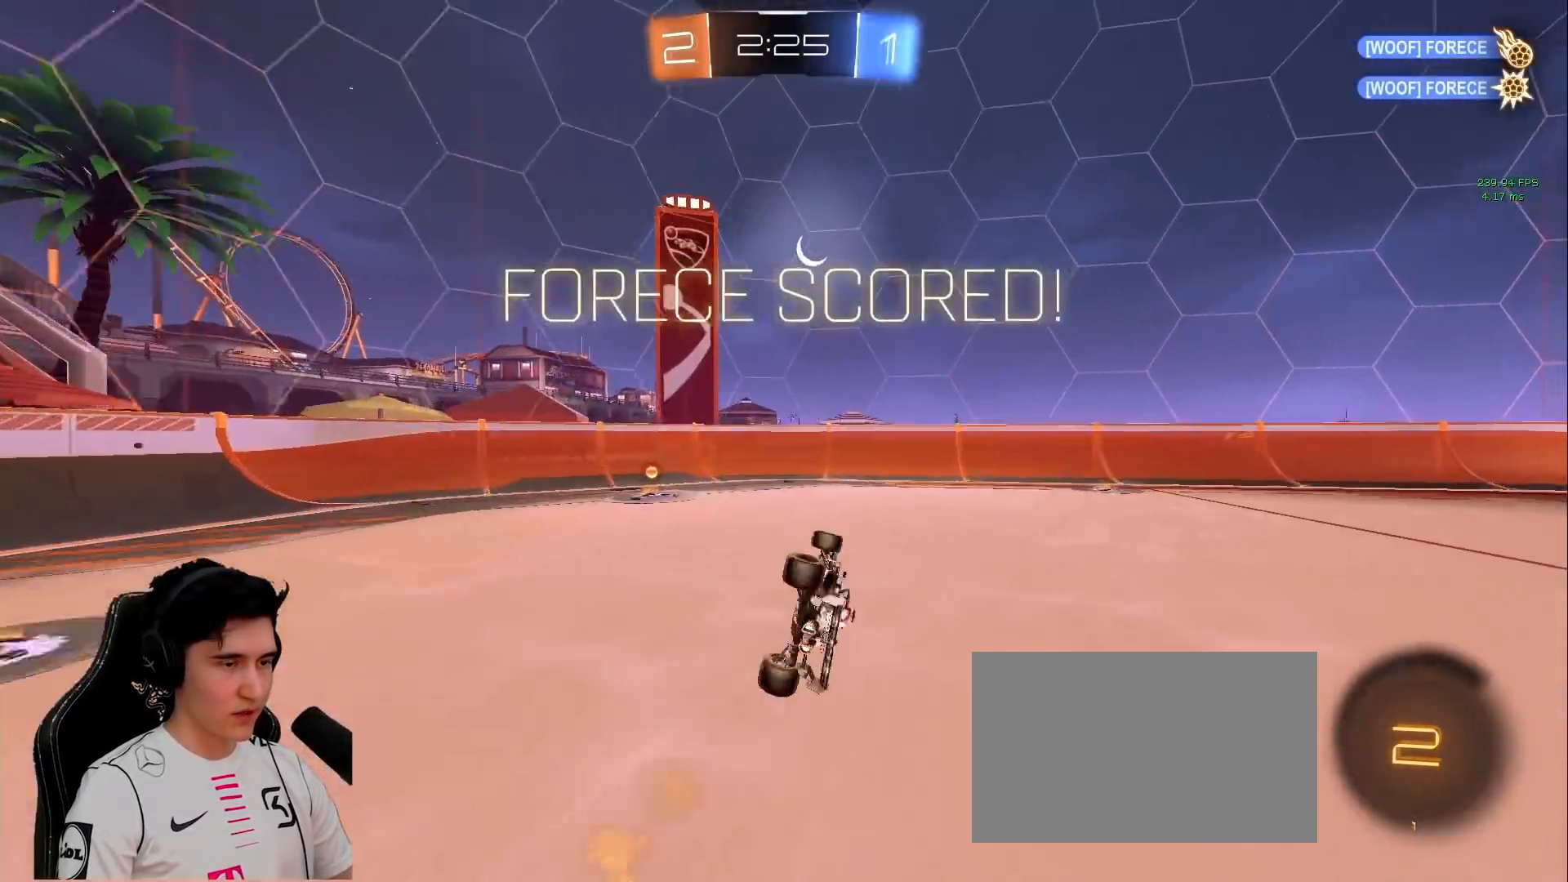
{"keys": ["d", "shift", "space", "w"], "mouse": [], "events": [[83, "space", "up"], [83, "w", "down"], [317, "space", "down"]]}
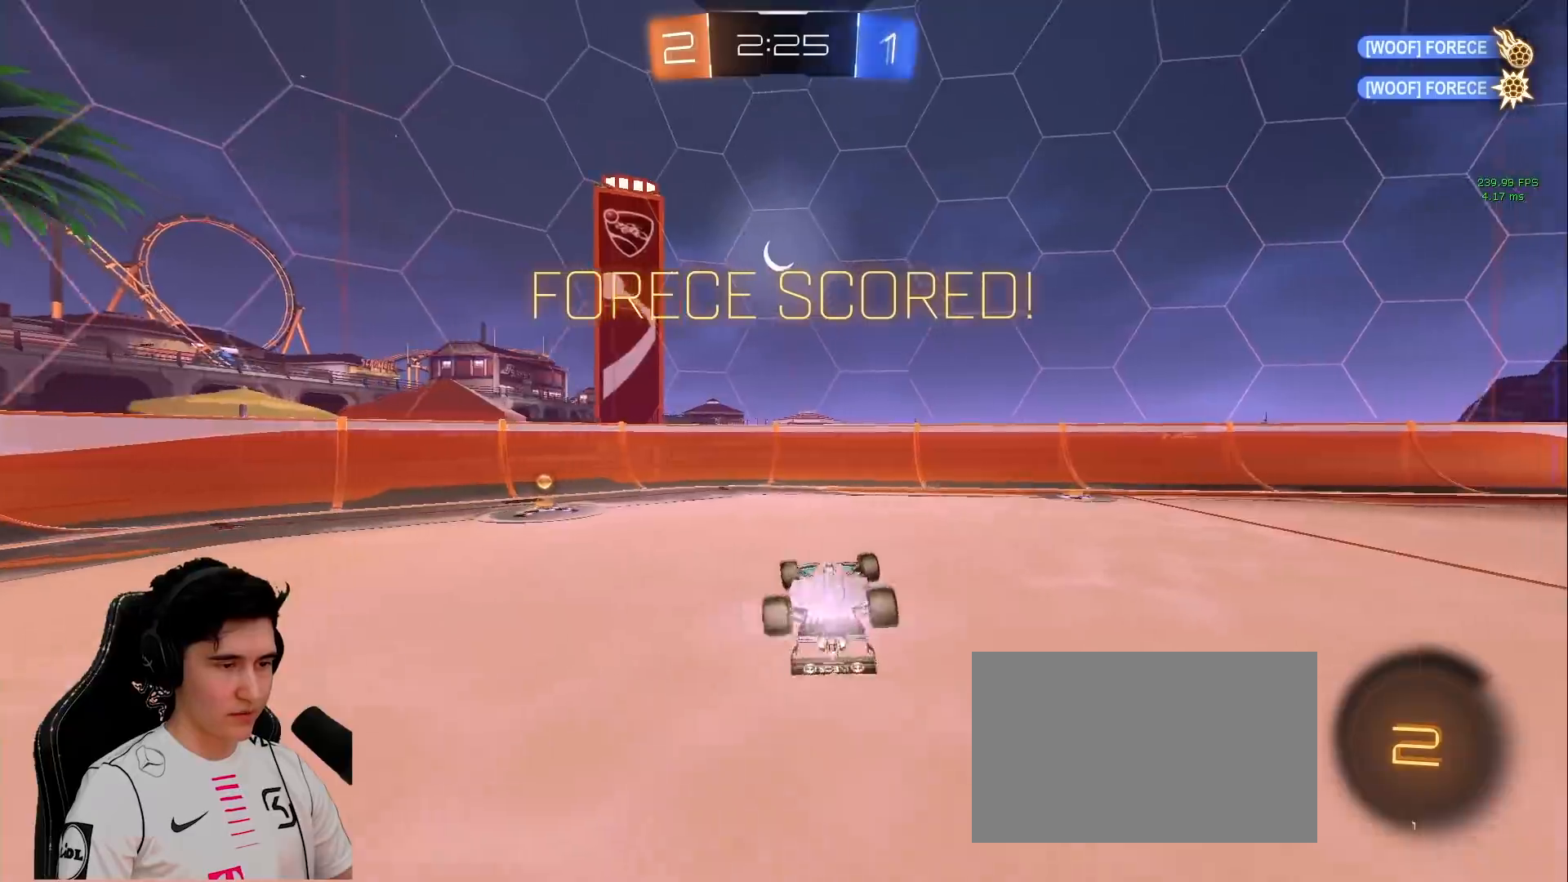
{"keys": ["d", "w"], "mouse": [], "events": [[133, "space", "up"], [467, "shift", "up"]]}
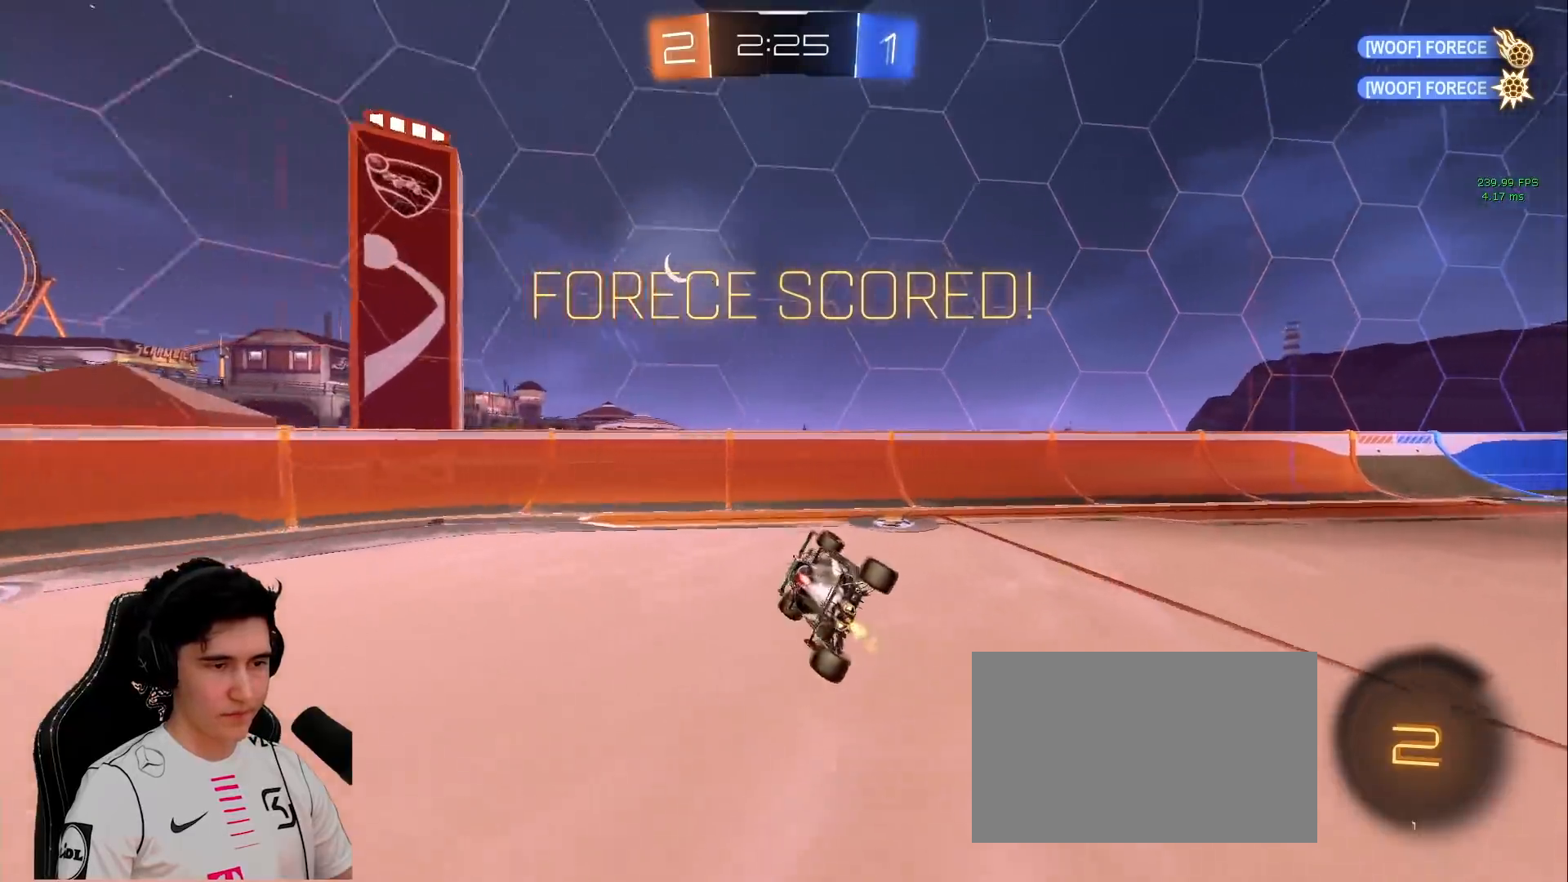
{"keys": ["d", "w"], "mouse": [], "events": [[67, "w", "up"], [350, "d", "up"], [433, "w", "down"], [483, "d", "down"]]}
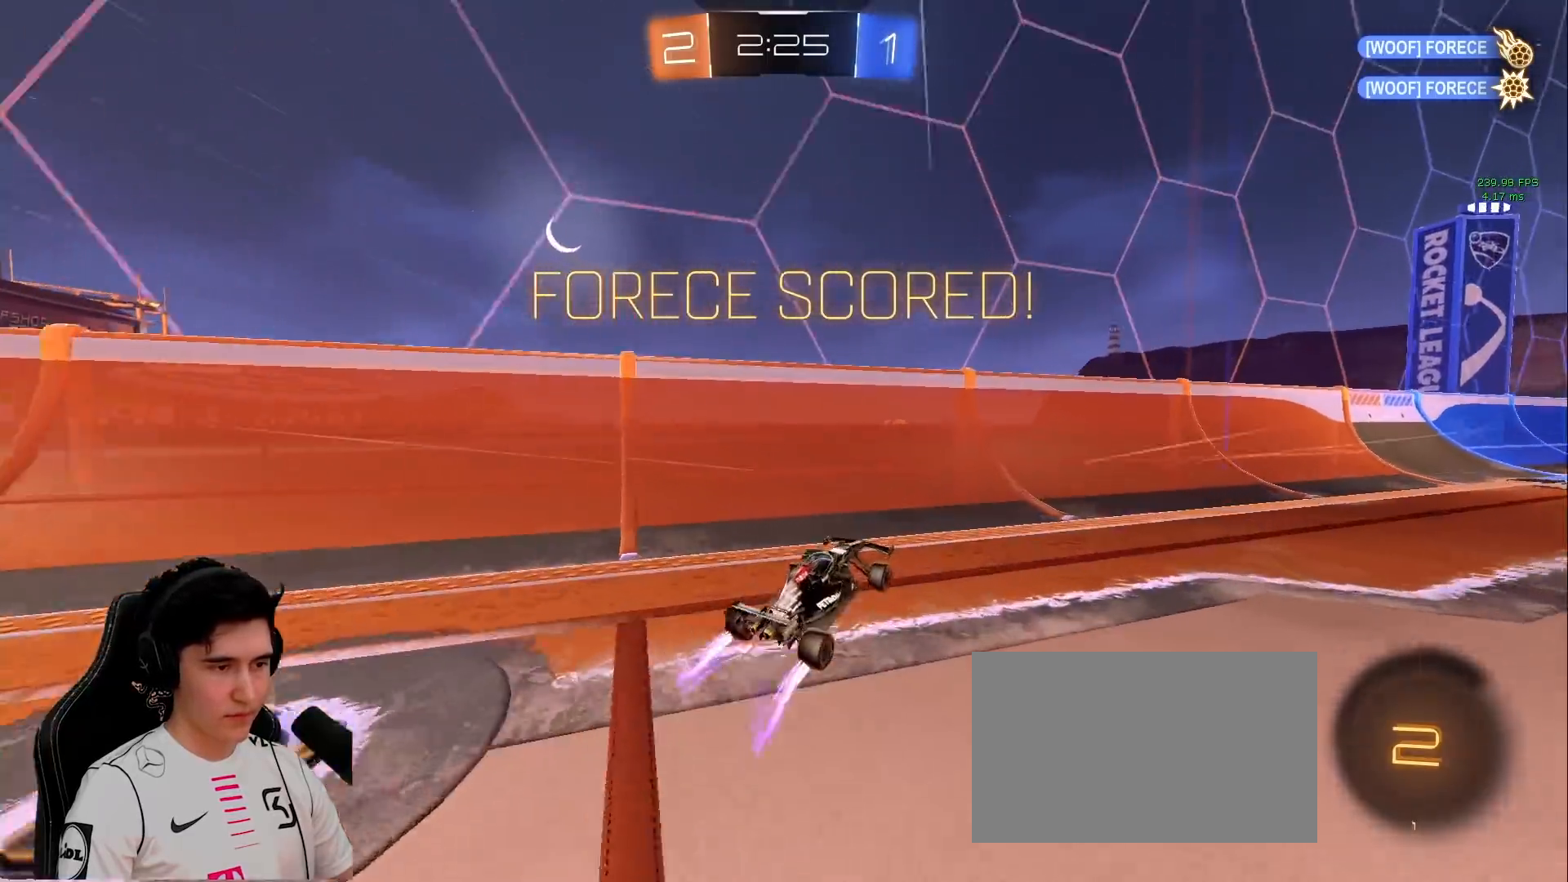
{"keys": ["d", "w"], "mouse": [], "events": [[33, "mouse_left", "down"], [367, "mouse_left", "up"]]}
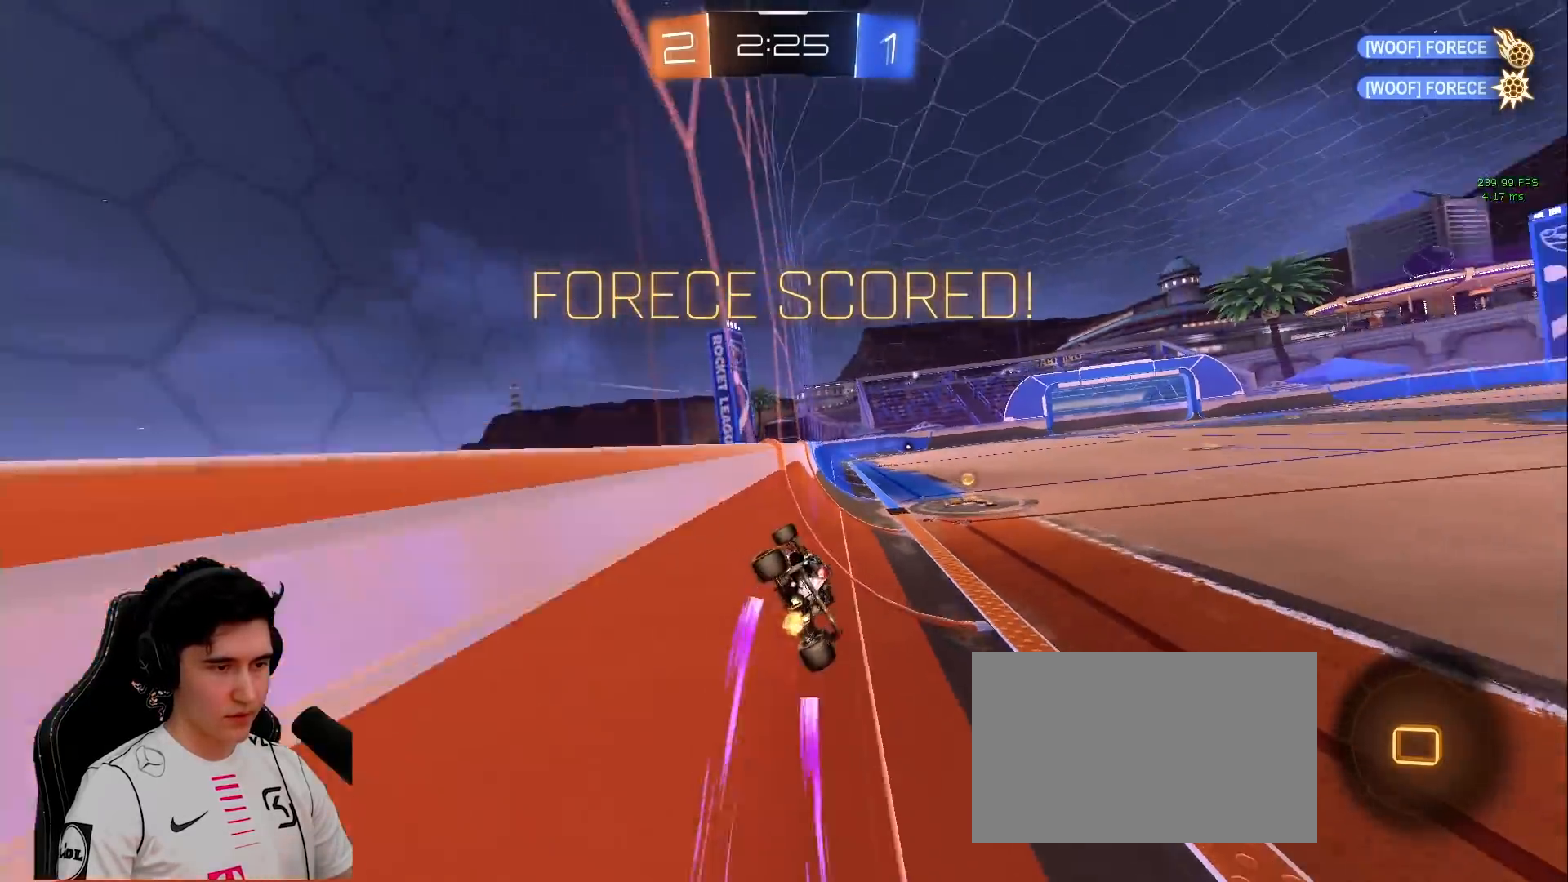
{"keys": ["d", "shift", "w"], "mouse": ["right"], "events": [[333, "d", "up"], [467, "d", "down"], [467, "mouse_right", "down"], [467, "shift", "down"]]}
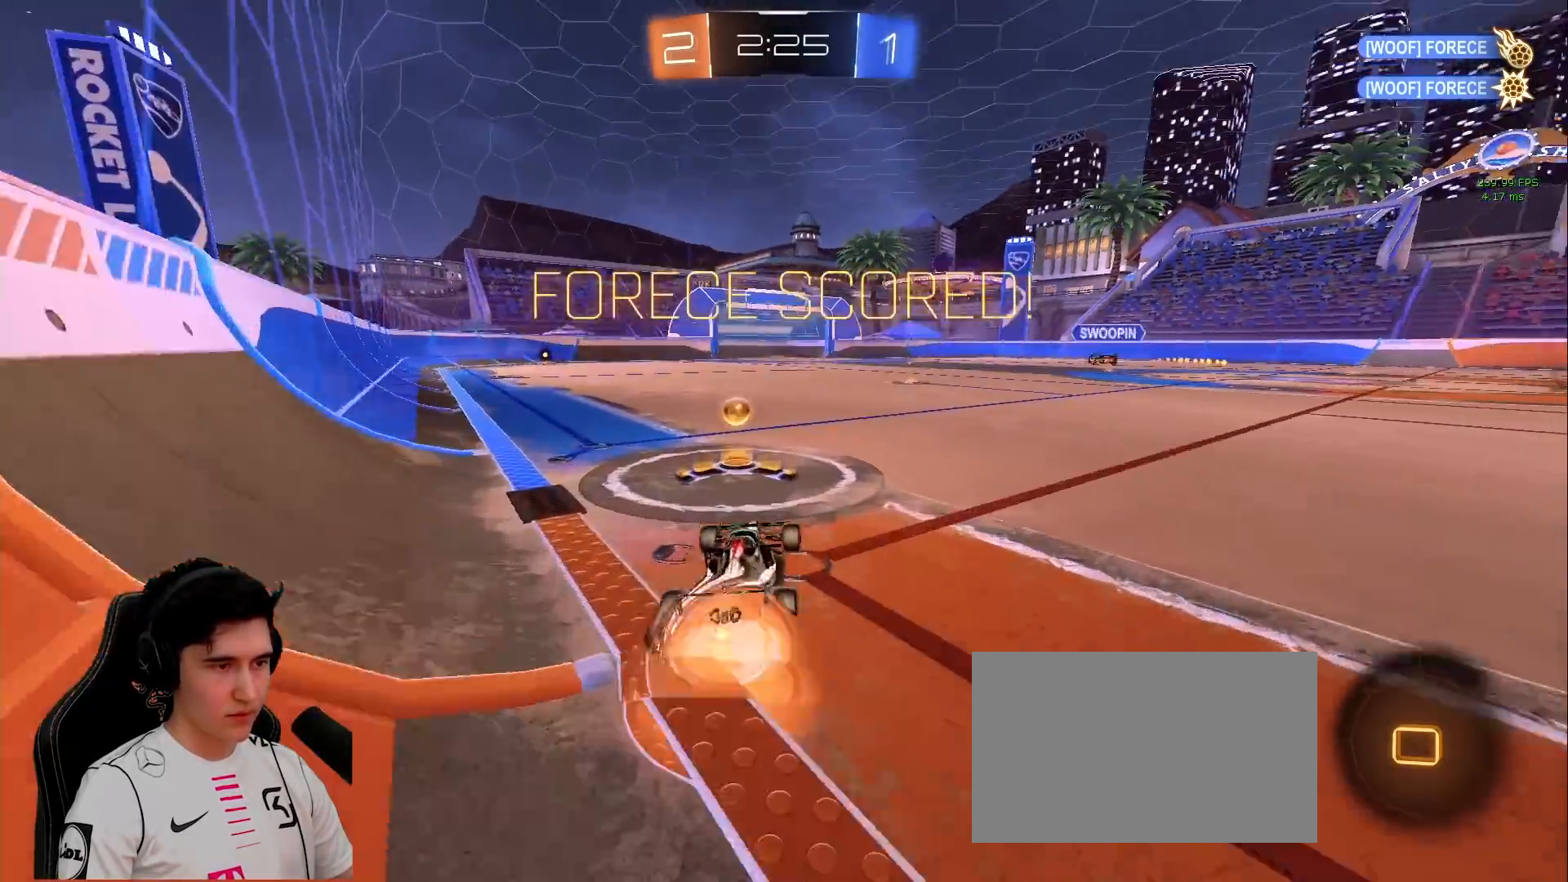
{"keys": ["d", "s", "shift"], "mouse": [], "events": [[17, "mouse_right", "up"], [67, "mouse_right", "down"], [100, "s", "down"], [150, "w", "up"], [250, "mouse_right", "up"], [383, "mouse_right", "down"], [483, "mouse_right", "up"]]}
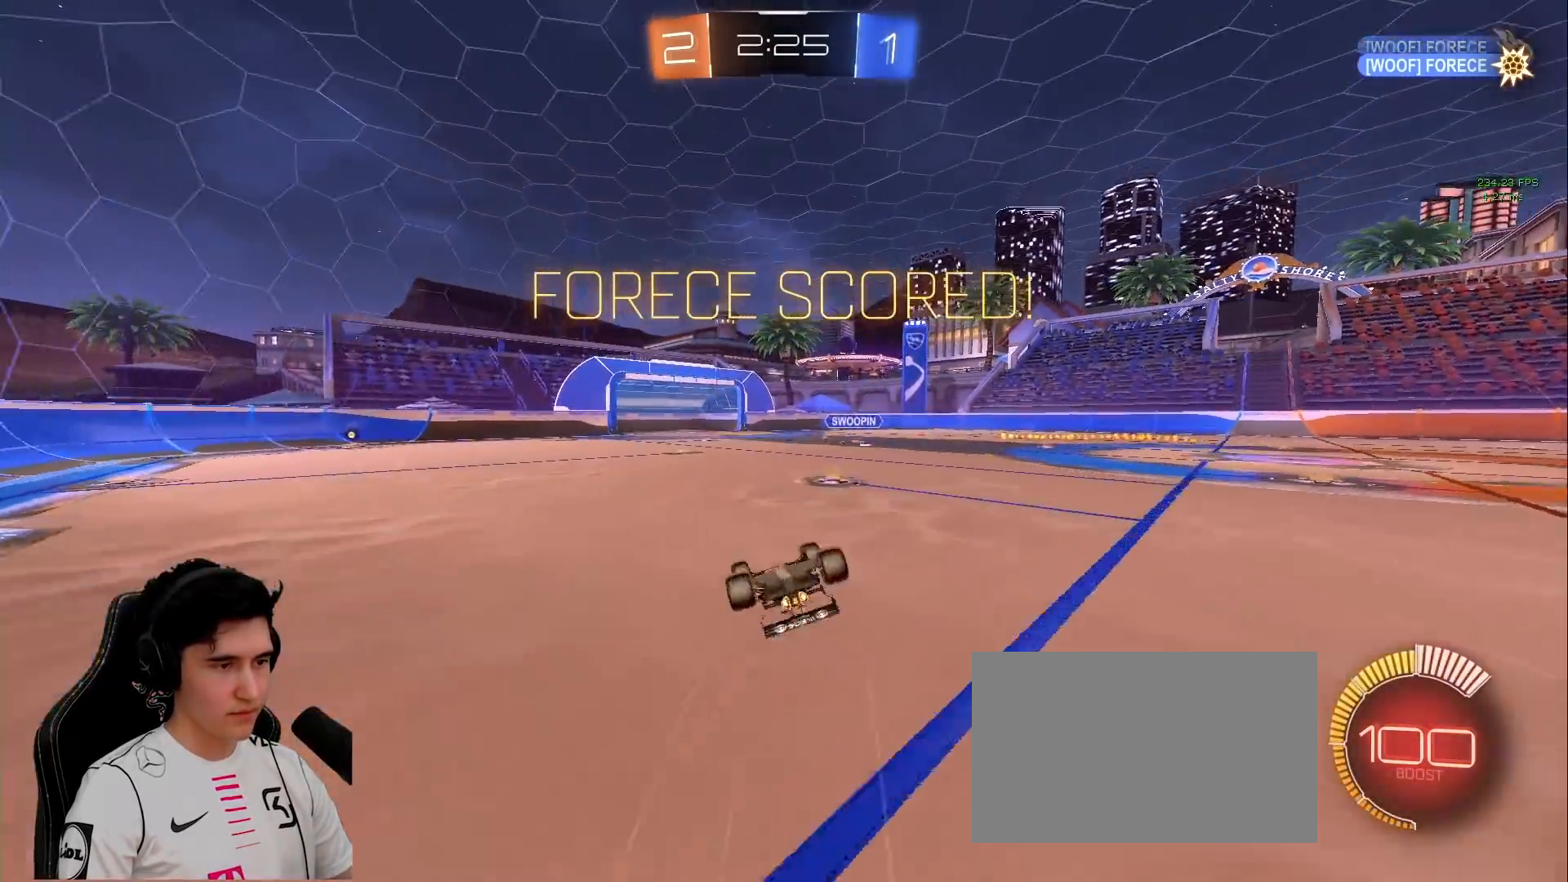
{"keys": ["d", "w"], "mouse": [], "events": [[33, "mouse_right", "down"], [33, "s", "up"], [83, "s", "down"], [167, "mouse_right", "up"], [267, "mouse_right", "down"], [317, "s", "up"], [350, "mouse_right", "up"], [400, "shift", "up"], [433, "w", "down"]]}
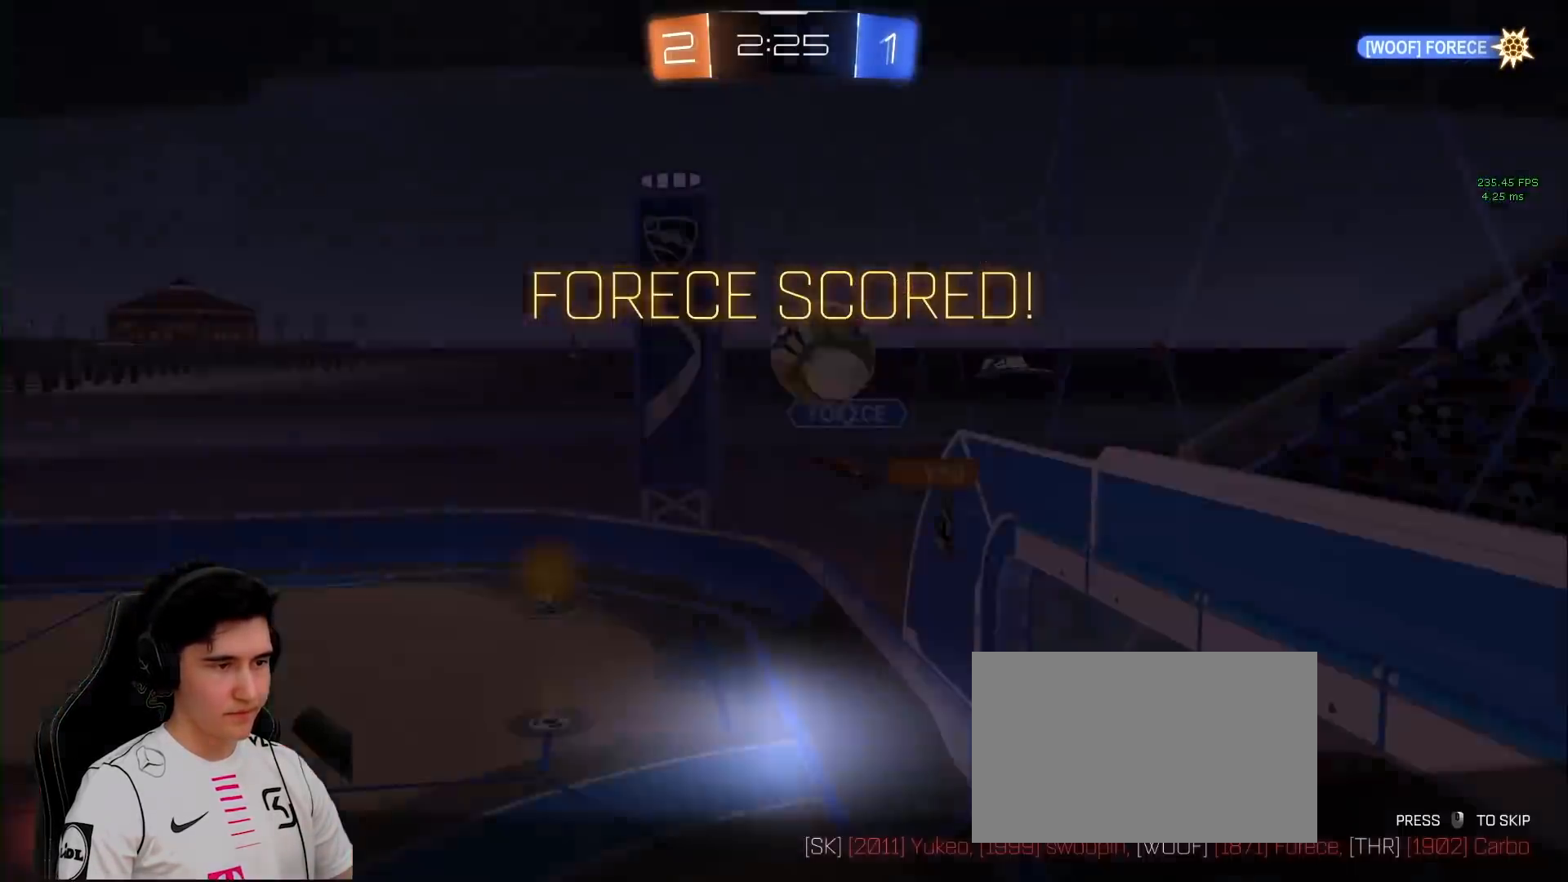
{"keys": ["q"], "mouse": [], "events": [[50, "d", "up"], [133, "mouse_right", "down"], [233, "mouse_right", "up"], [233, "w", "up"], [283, "mouse_right", "down"], [417, "mouse_right", "up"], [467, "q", "down"]]}
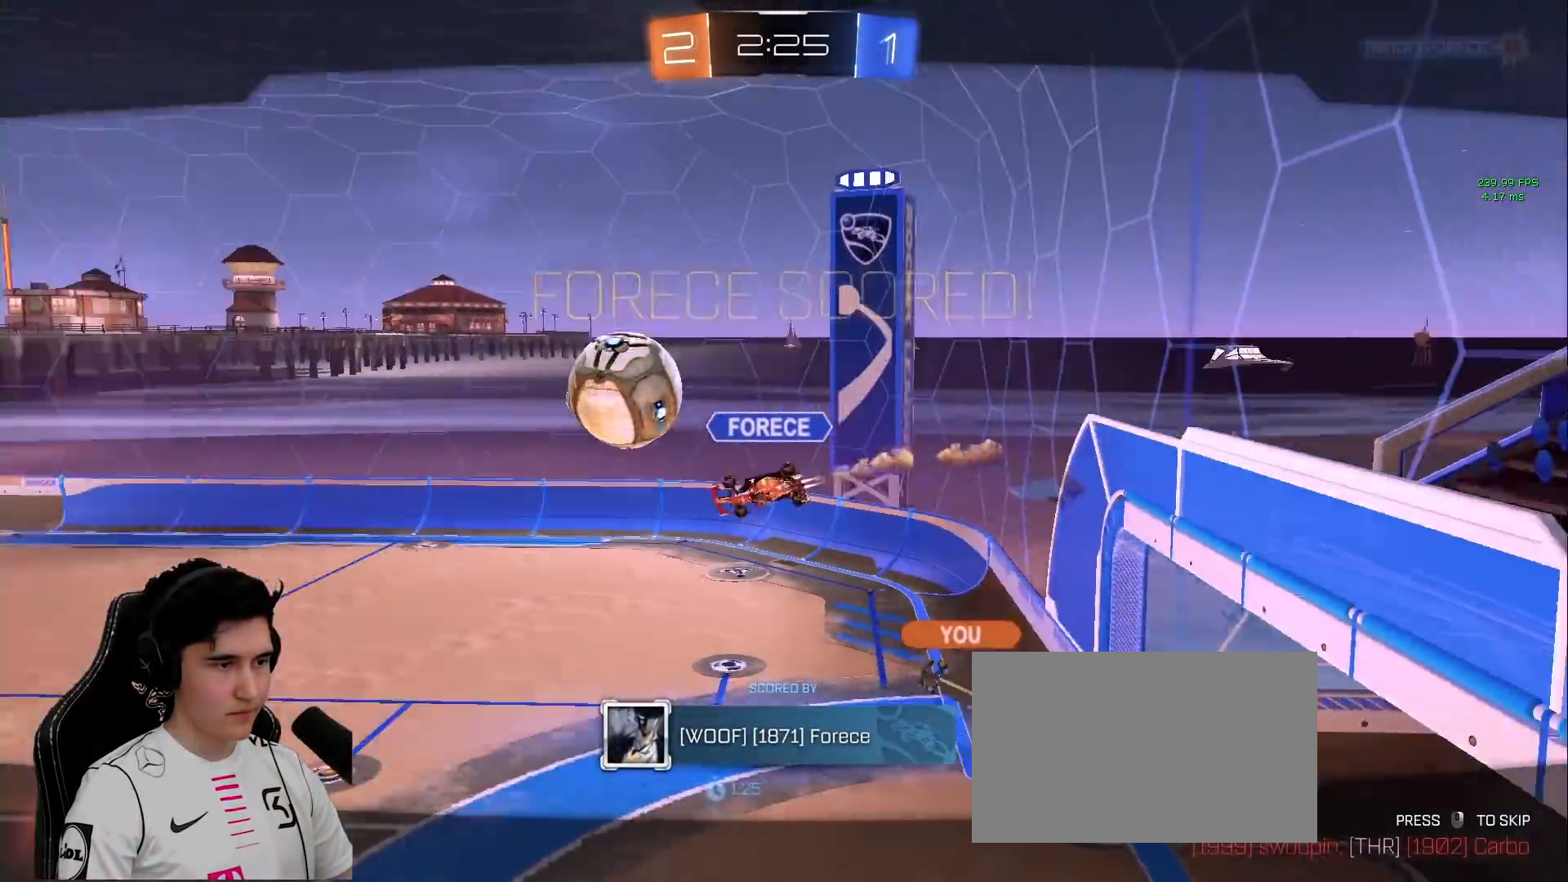
{"keys": ["q"], "mouse": [], "events": [[67, "mouse_right", "down"], [200, "mouse_right", "up"], [350, "mouse_right", "down"], [483, "mouse_right", "up"]]}
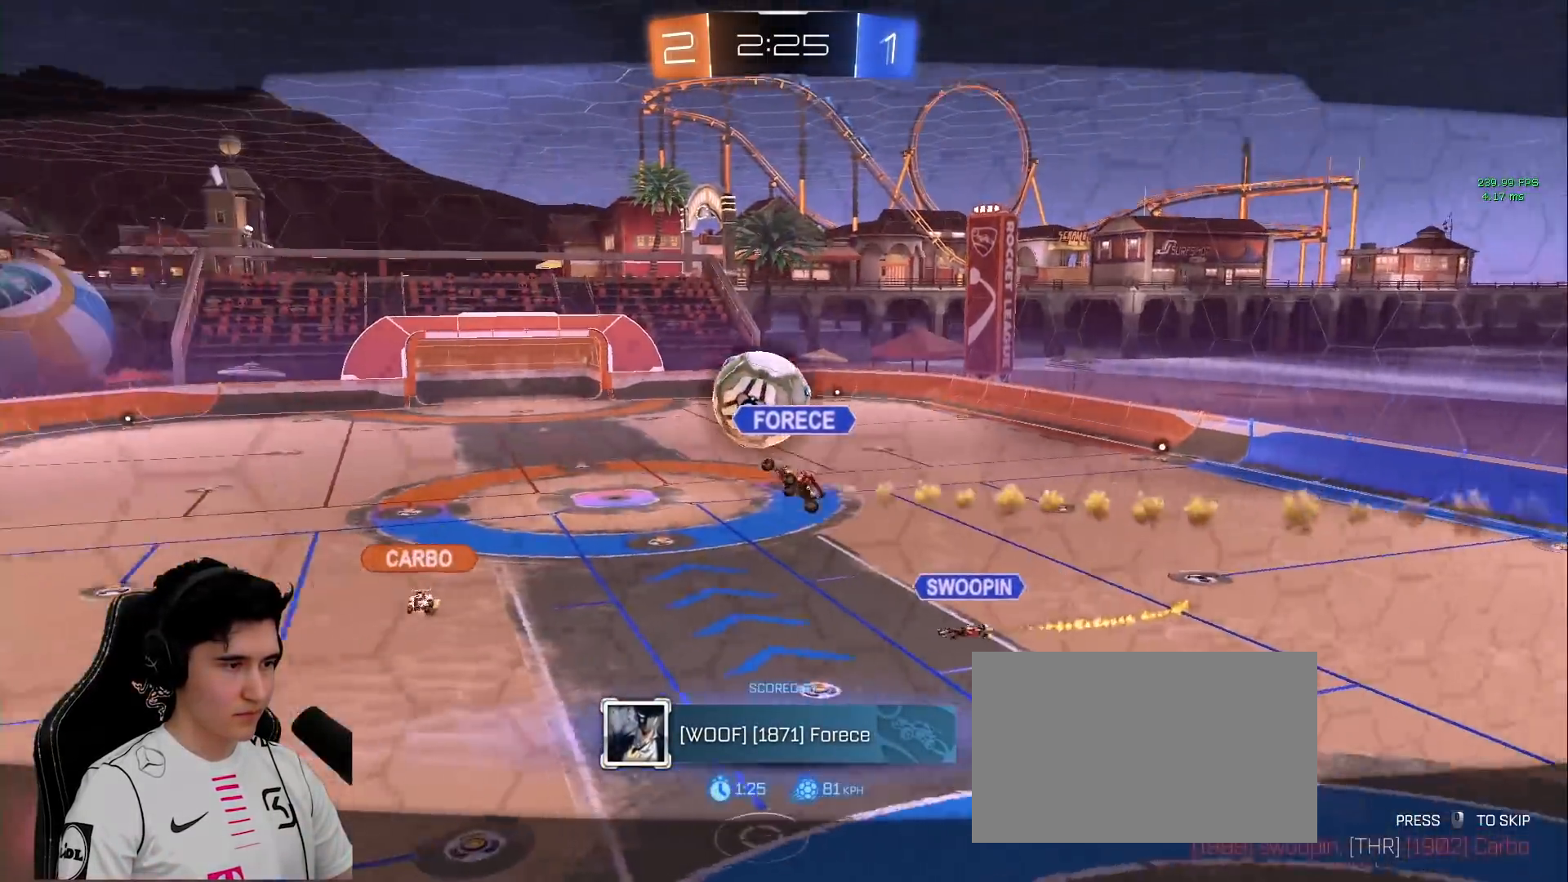
{"keys": ["q"], "mouse": ["right"], "events": [[83, "mouse_right", "down"], [217, "mouse_right", "up"], [317, "mouse_right", "down"], [400, "mouse_right", "up"], [500, "mouse_right", "down"]]}
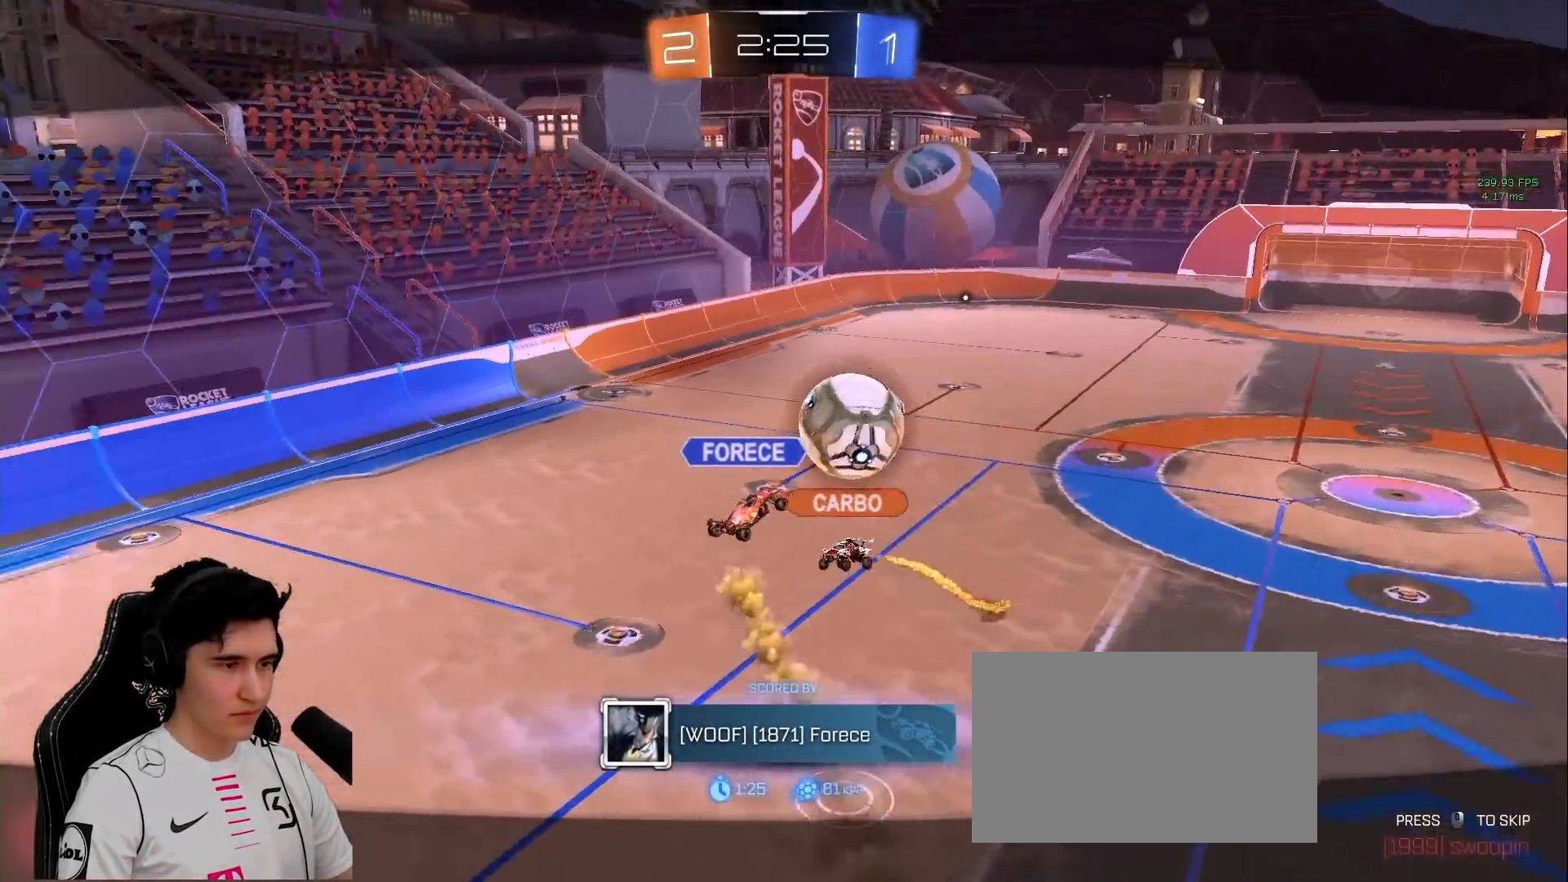
{"keys": ["e", "w"], "mouse": ["wheel"], "events": [[133, "mouse_right", "up"], [283, "mouse_right", "down"], [283, "q", "up"], [367, "mouse_right", "up"], [367, "w", "down"], [417, "e", "down"], [467, "mouse_wheel", "down"]]}
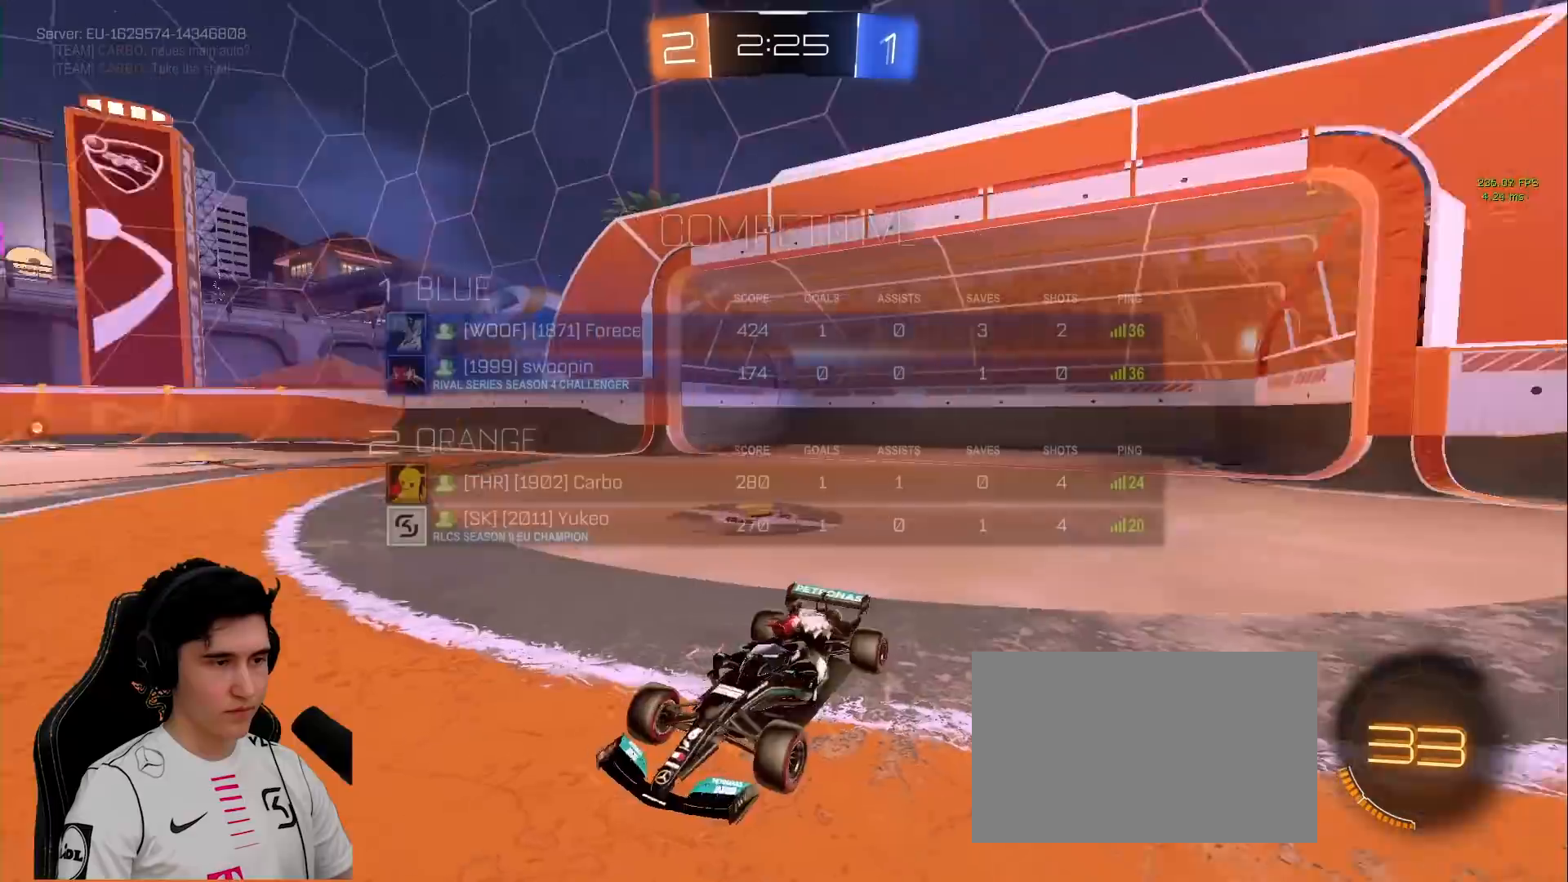
{"keys": ["e", "w"], "mouse": ["wheel"], "events": [[17, "mouse_right", "down"], [67, "mouse_wheel", "up"], [117, "mouse_right", "up"], [200, "mouse_right", "down"], [200, "mouse_wheel", "down"], [250, "e", "up"], [300, "e", "down"], [300, "mouse_right", "up"], [300, "mouse_wheel", "up"], [400, "e", "up"], [483, "e", "down"], [483, "mouse_wheel", "down"]]}
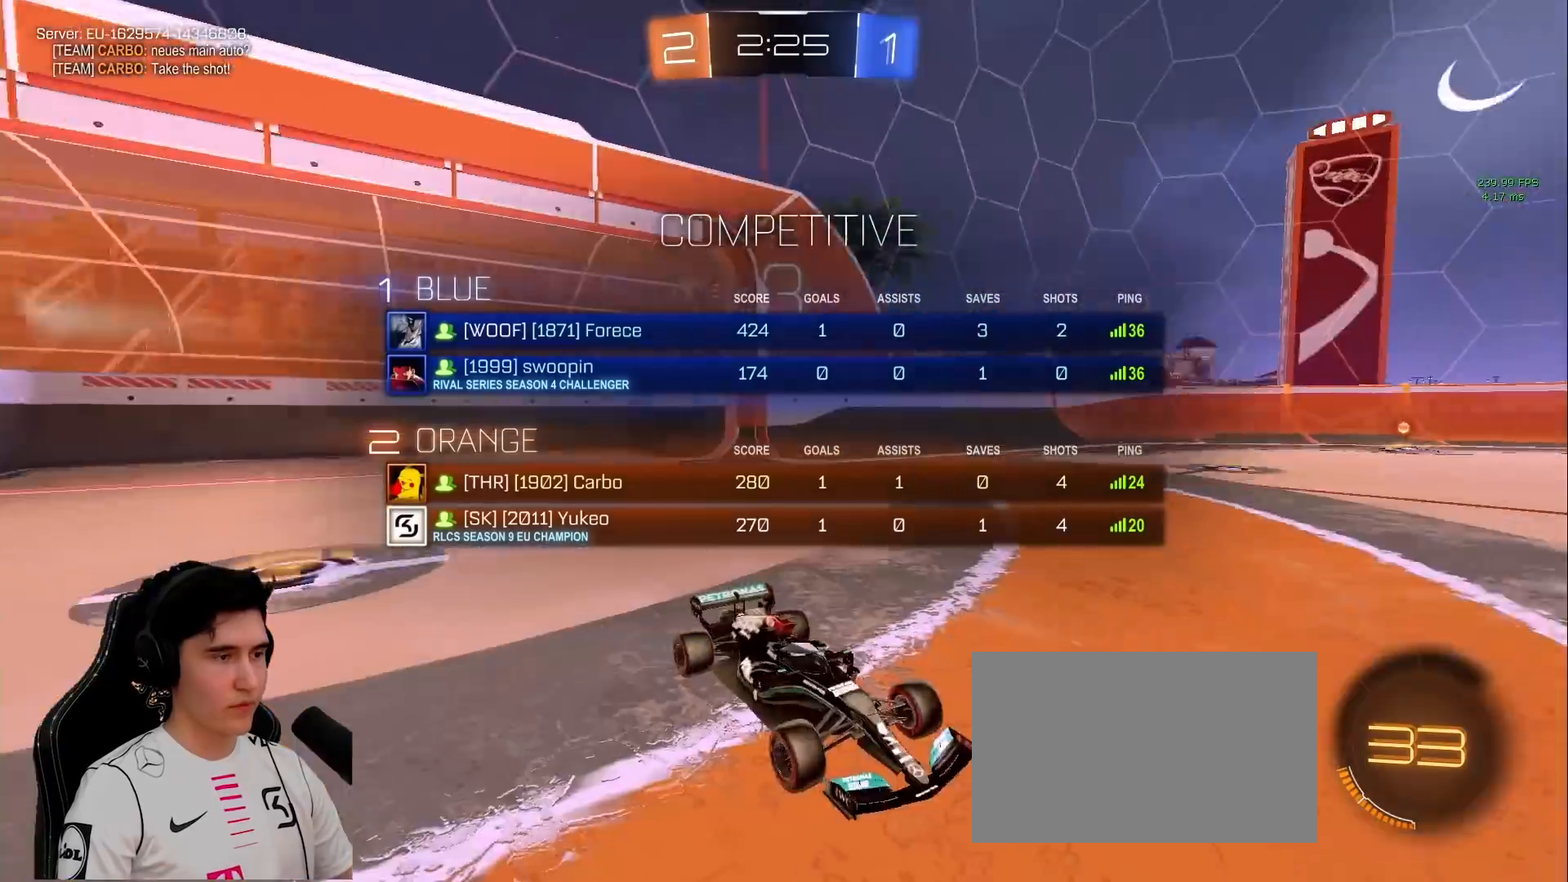
{"keys": ["w"], "mouse": [], "events": [[33, "mouse_right", "down"], [83, "e", "up"], [83, "mouse_wheel", "up"], [117, "mouse_right", "up"], [167, "mouse_right", "down"], [167, "mouse_wheel", "down"], [267, "mouse_wheel", "up"], [317, "mouse_right", "up"]]}
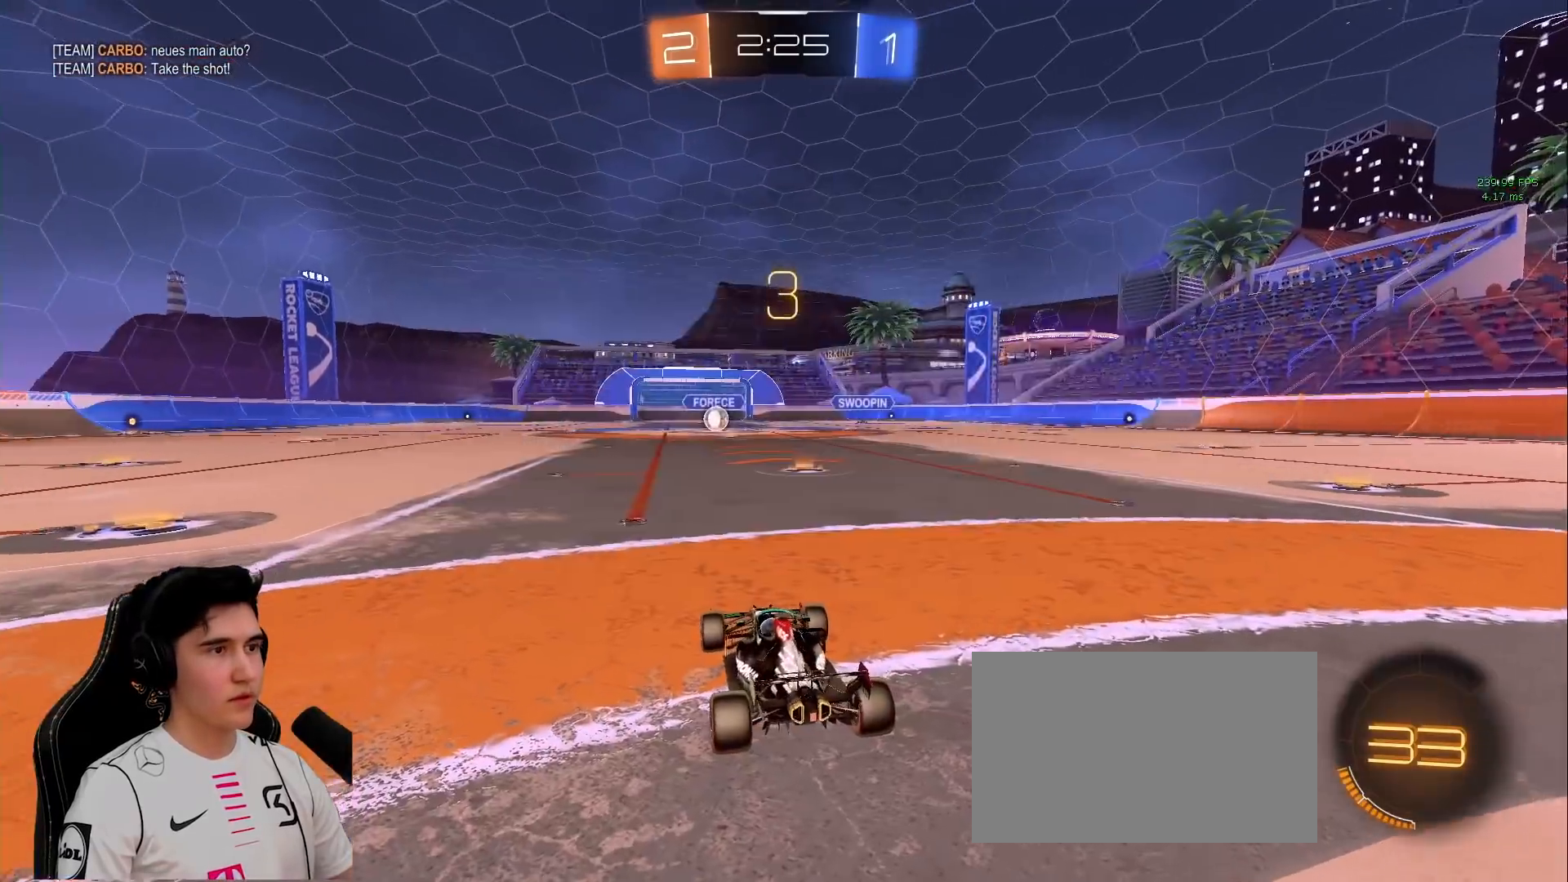
{"keys": ["w"], "mouse": [], "events": []}
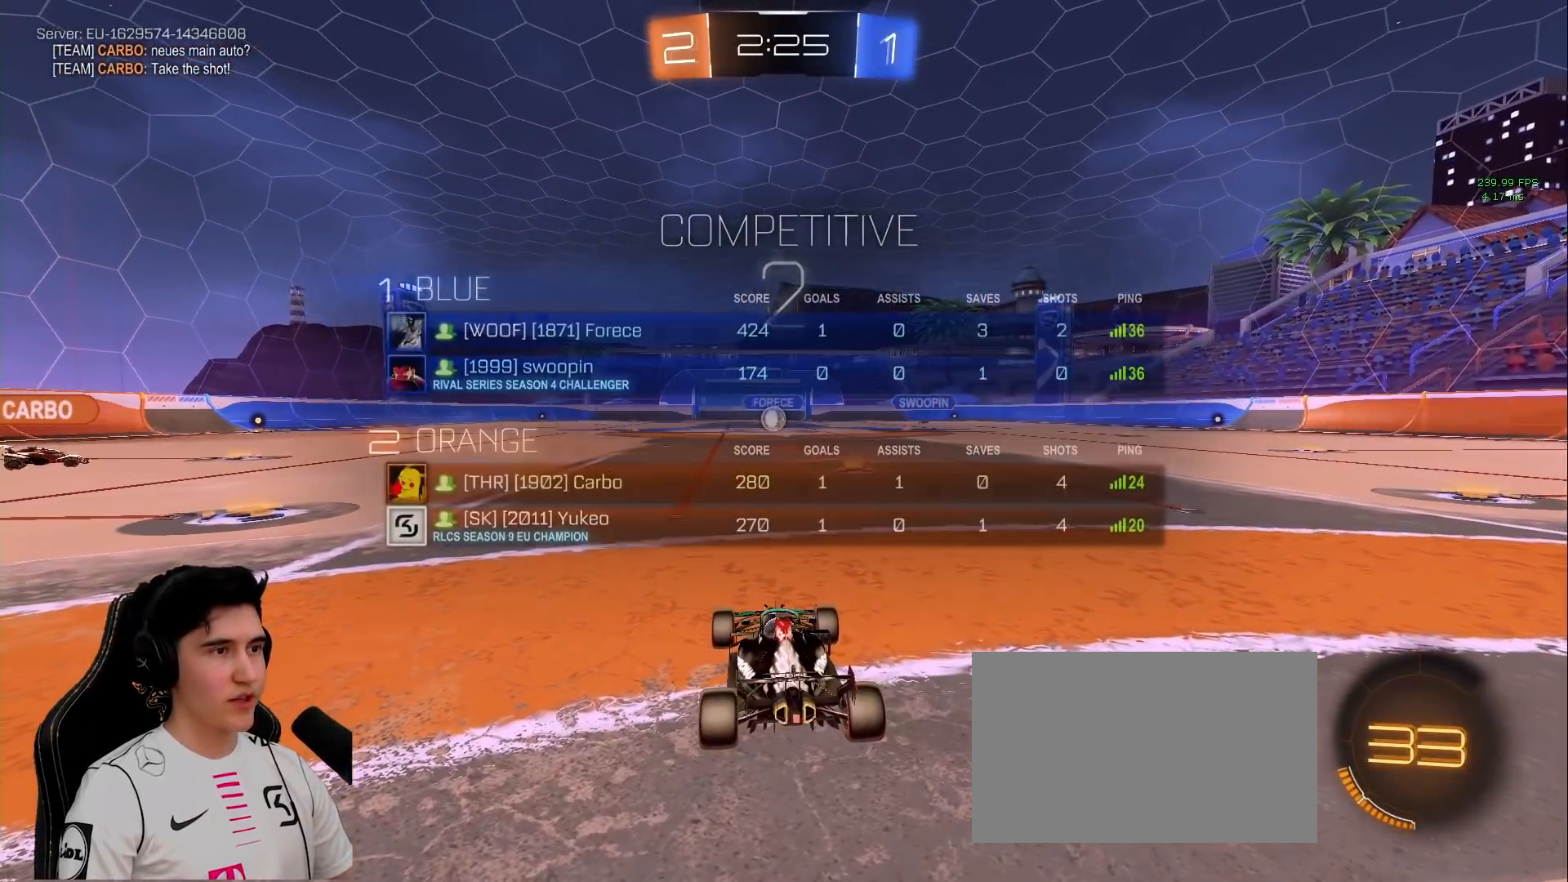
{"keys": ["w"], "mouse": [], "events": []}
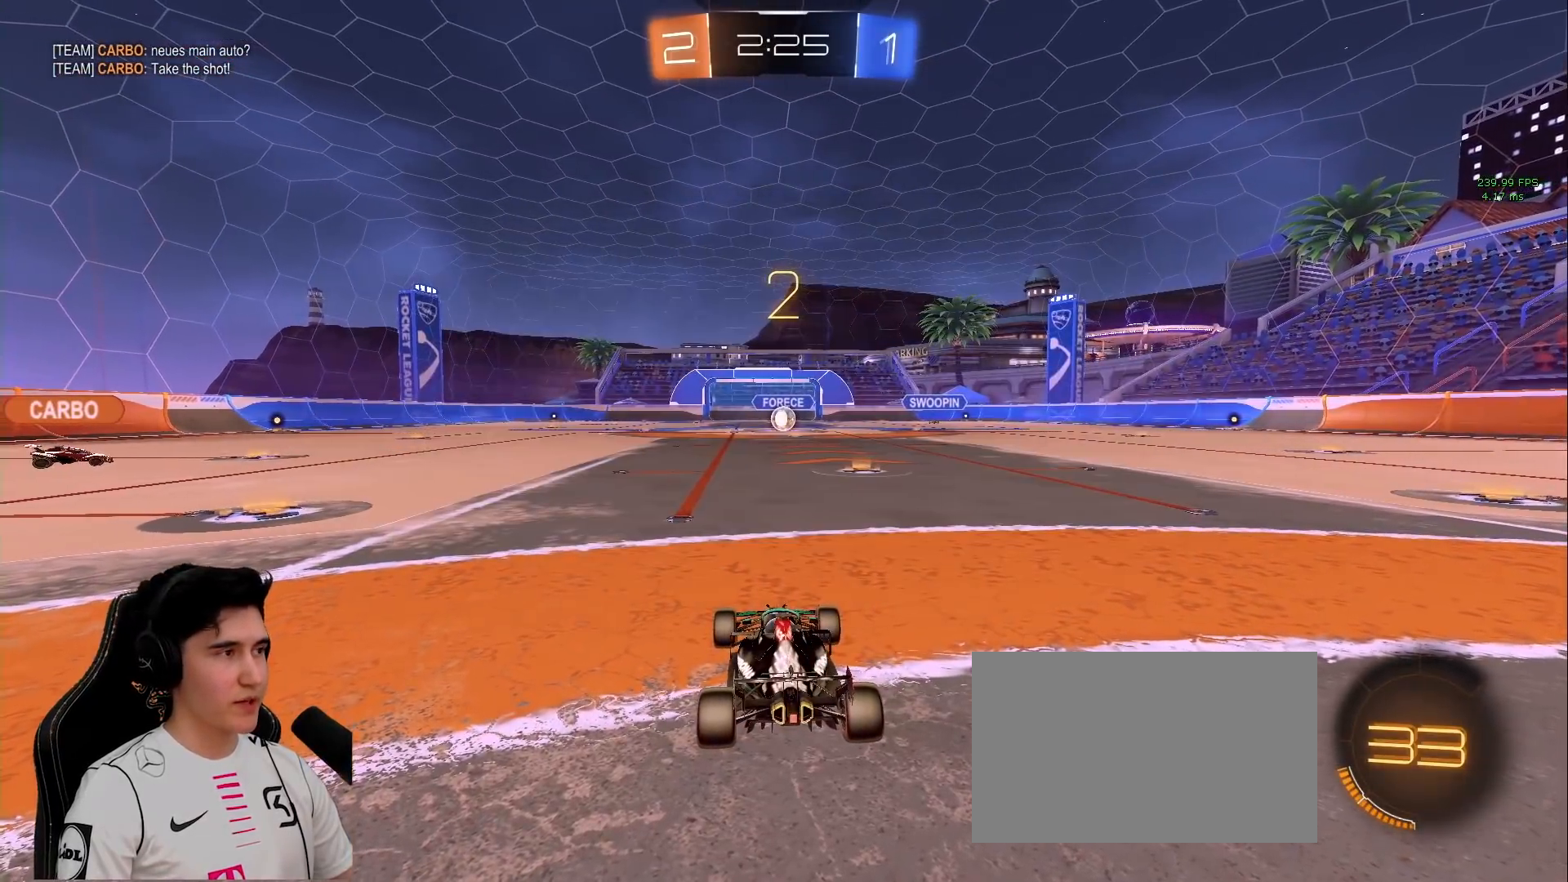
{"keys": ["space", "w"], "mouse": [], "events": [[217, "space", "down"], [400, "space", "up"], [450, "space", "down"]]}